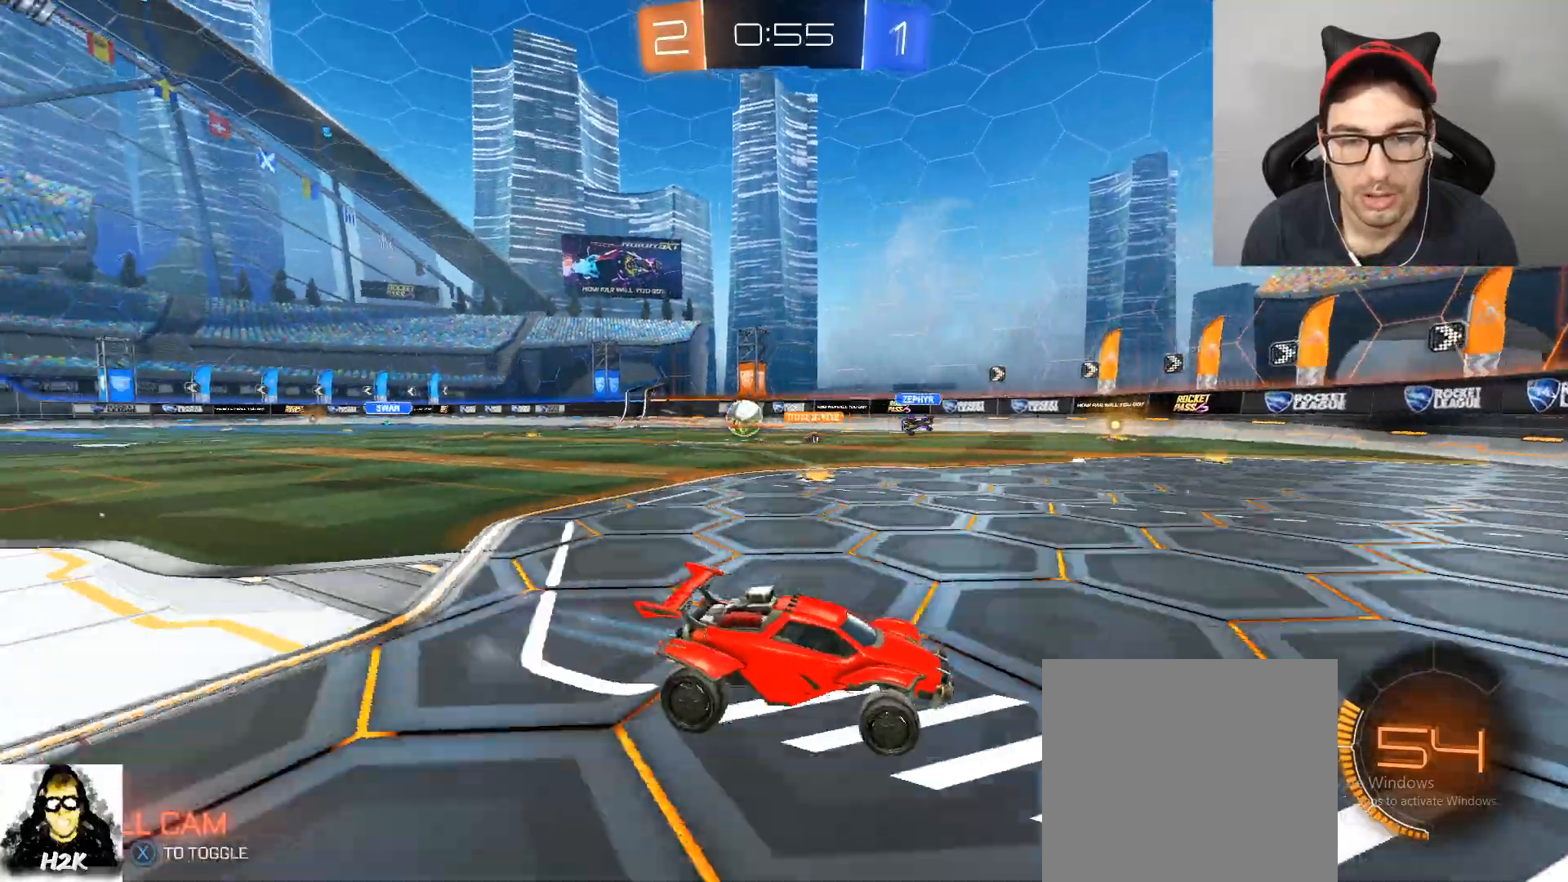
Gameplay with a controller (Xbox layout); each line is a JSON object with the inputs held at the frame after it. "events" lists button and stick changes between this image and that frame as [ms after this image, input, new state], when the widget could be followed in between.
{"buttons": ["R2"], "left_stick": "left", "right_stick": "center", "events": [[67, "DPAD_LEFT", "down"], [201, "DPAD_LEFT", "up"], [334, "DPAD_LEFT", "down"], [401, "DPAD_LEFT", "up"]]}
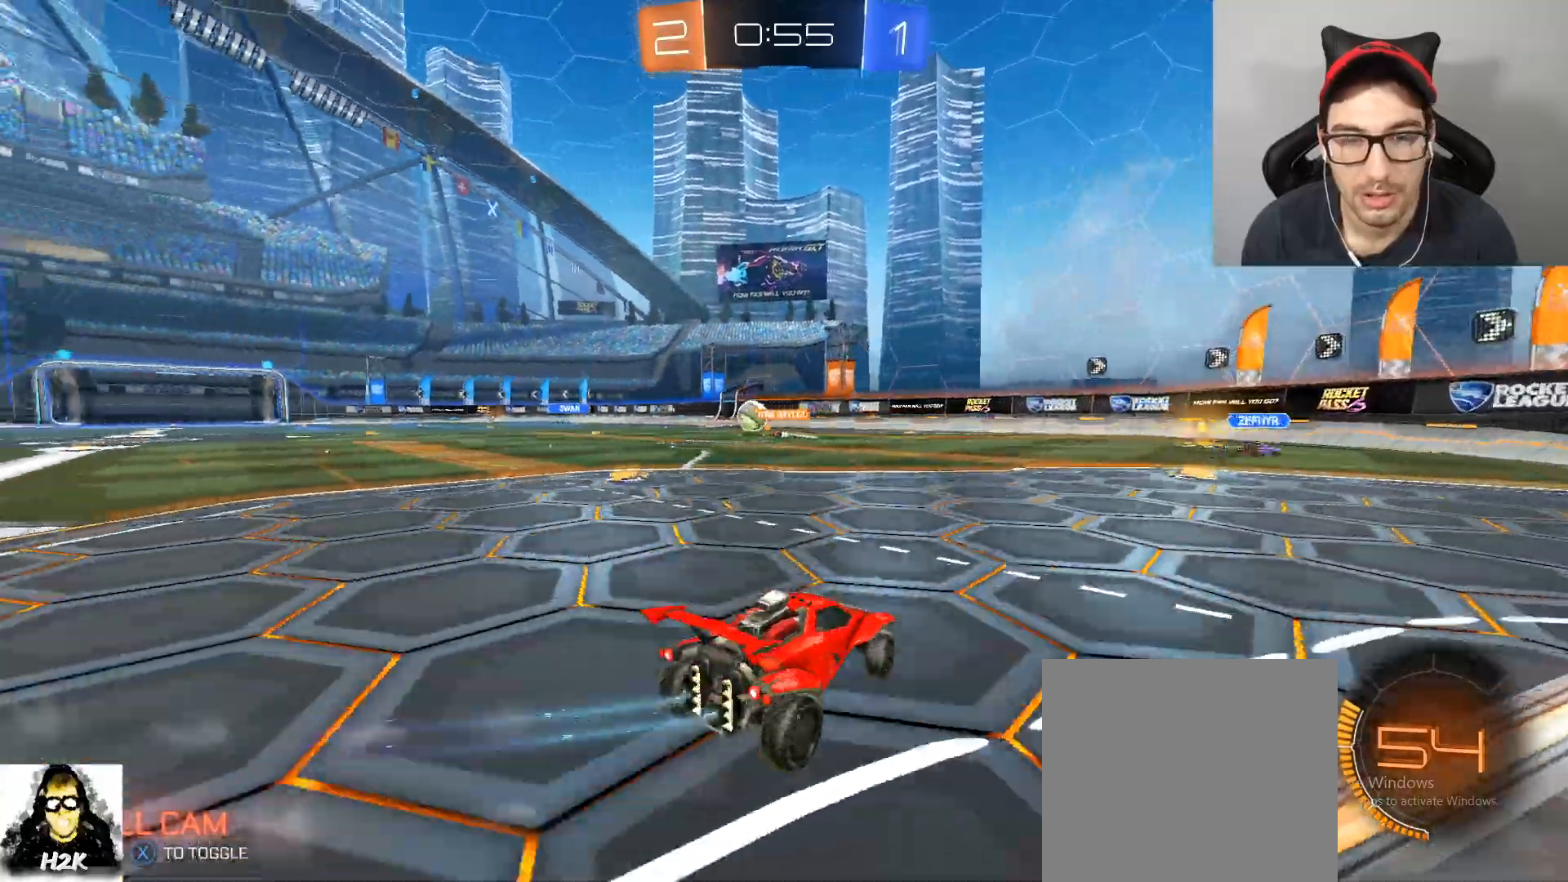
{"buttons": ["R2"], "left_stick": "down-right", "right_stick": "center", "events": [[400, "left_stick", "down-right"]]}
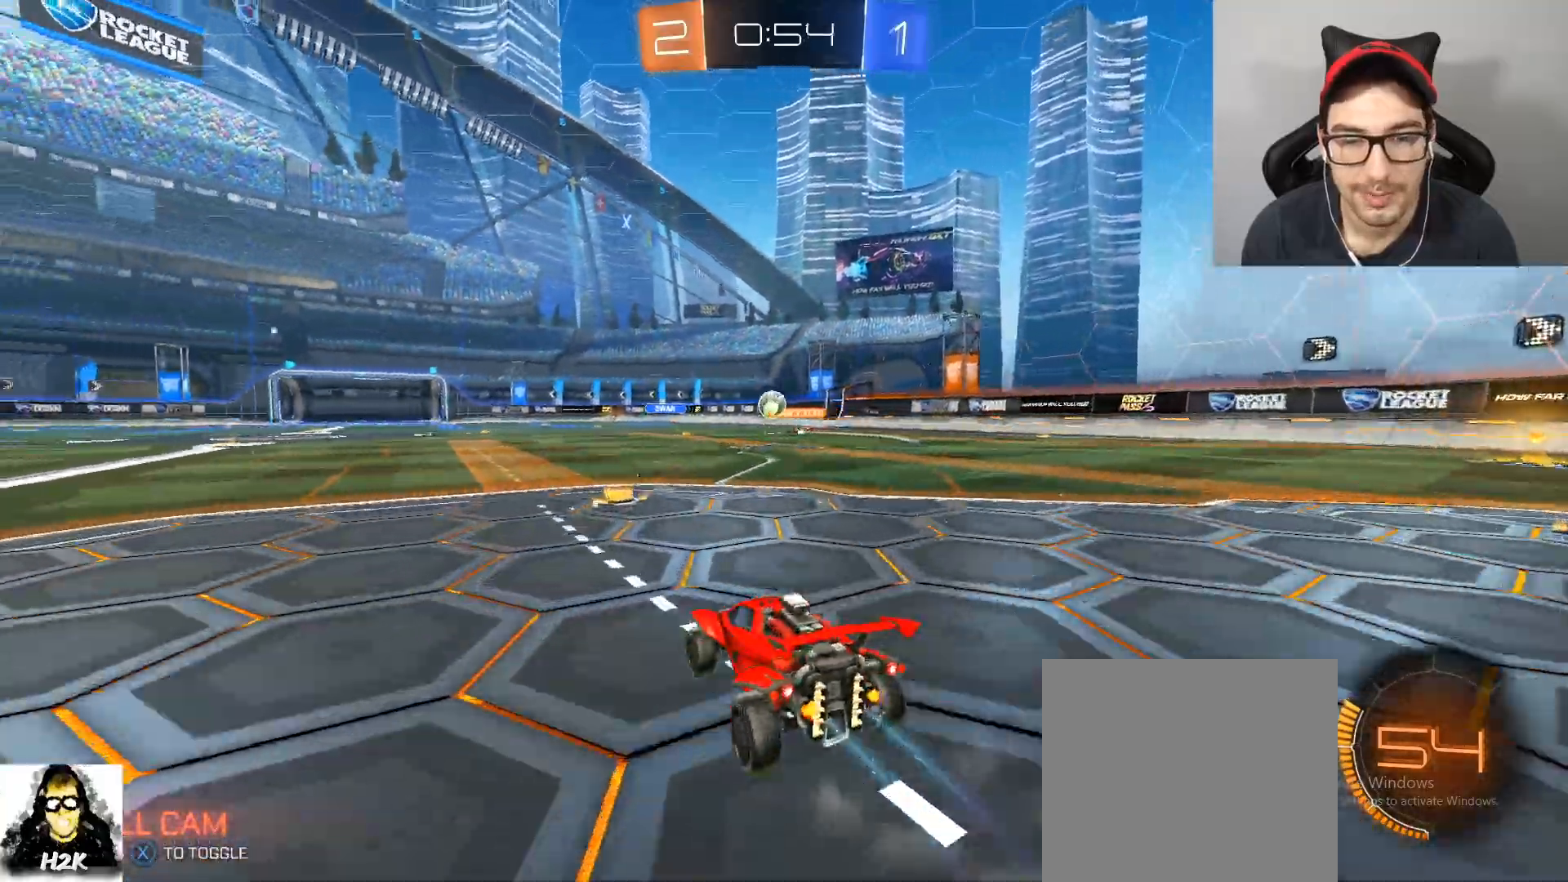
{"buttons": ["R2"], "left_stick": "up", "right_stick": "center", "events": [[34, "left_stick", "center"], [267, "left_stick", "left"], [434, "left_stick", "up"]]}
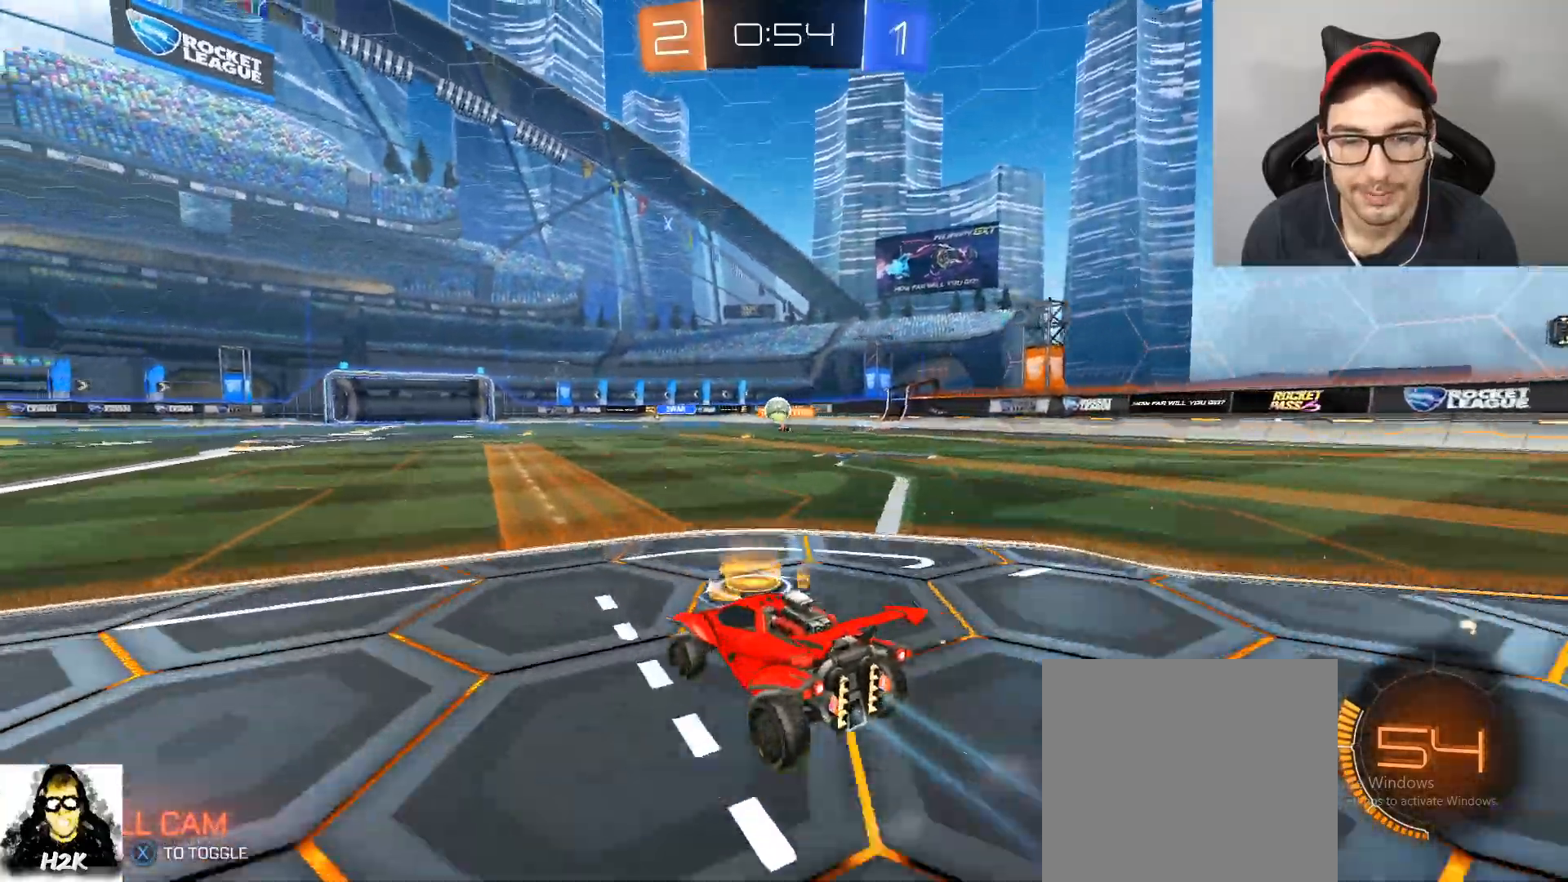
{"buttons": ["R2"], "left_stick": "center", "right_stick": "center", "events": [[33, "A", "down"], [167, "A", "up"], [233, "A", "down"], [367, "A", "up"], [400, "left_stick", "center"]]}
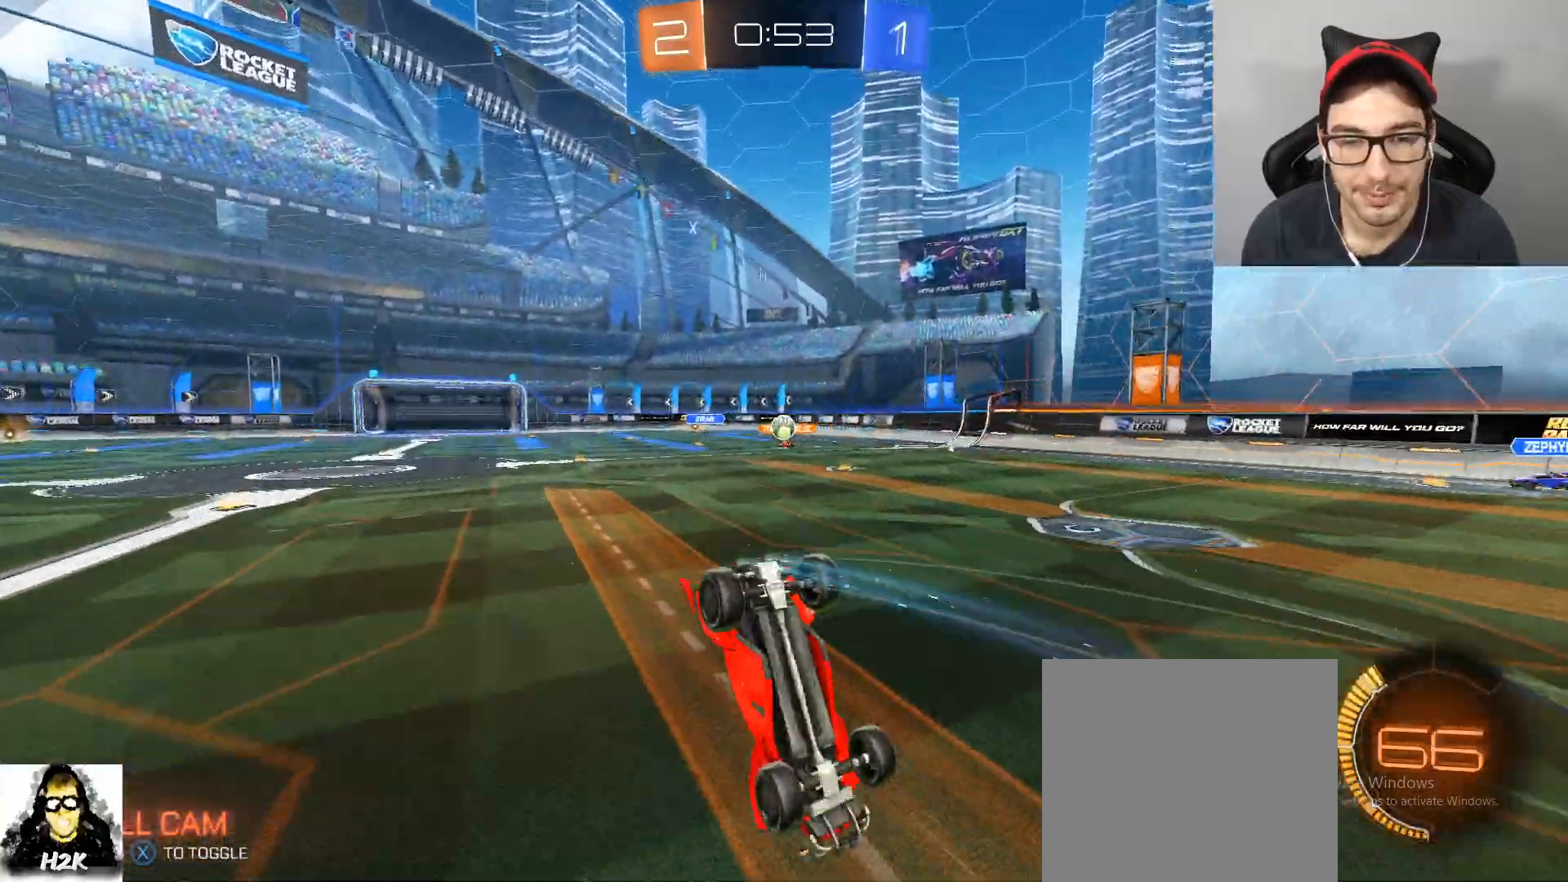
{"buttons": ["R2"], "left_stick": "center", "right_stick": "center", "events": []}
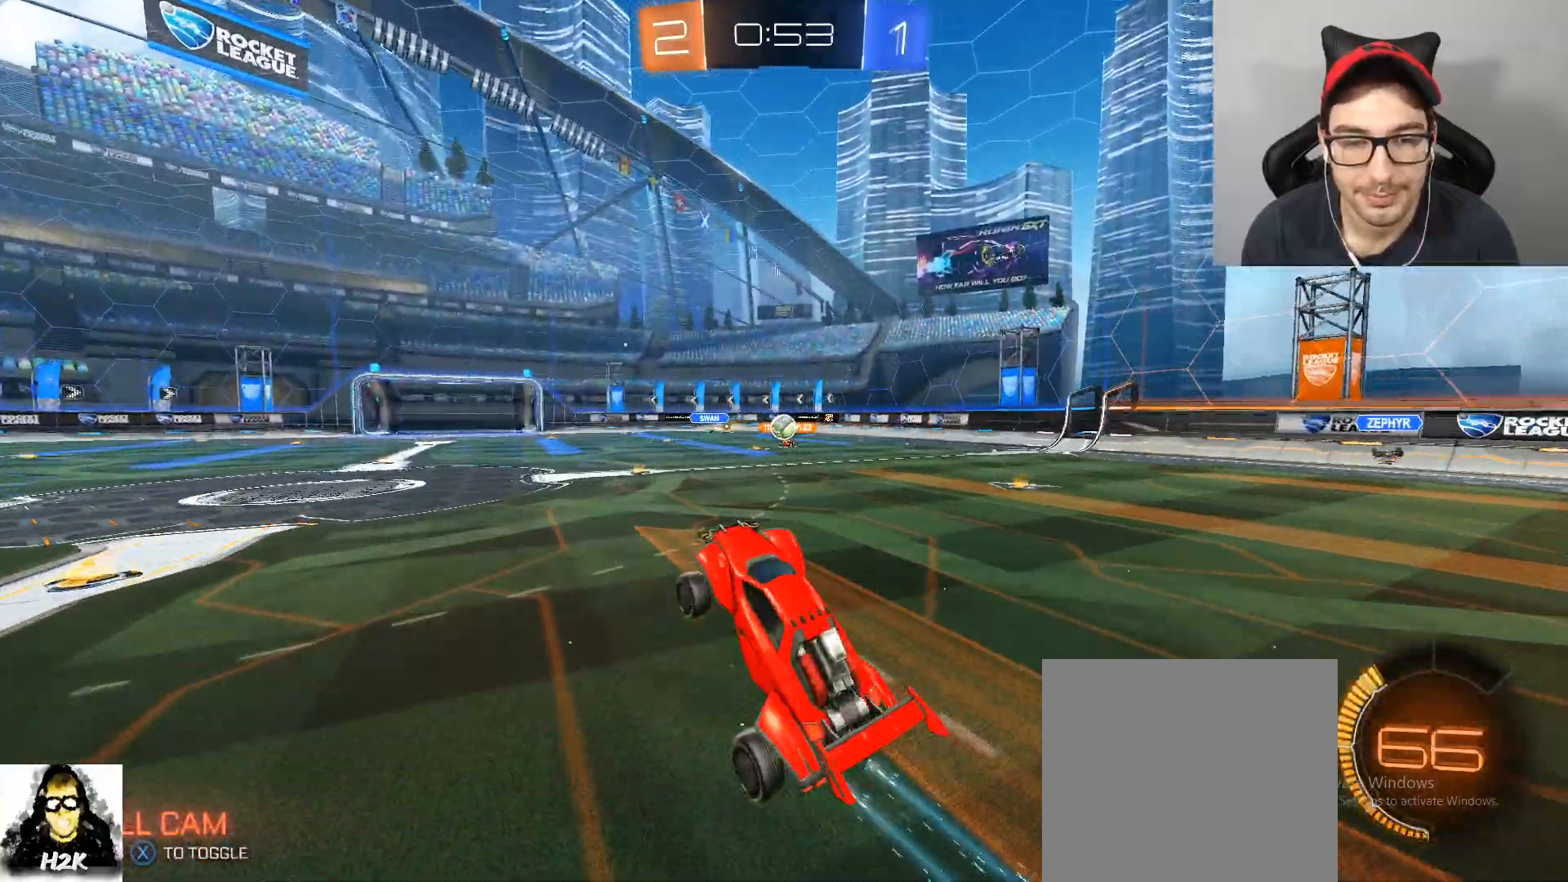
{"buttons": ["R2"], "left_stick": "center", "right_stick": "center", "events": []}
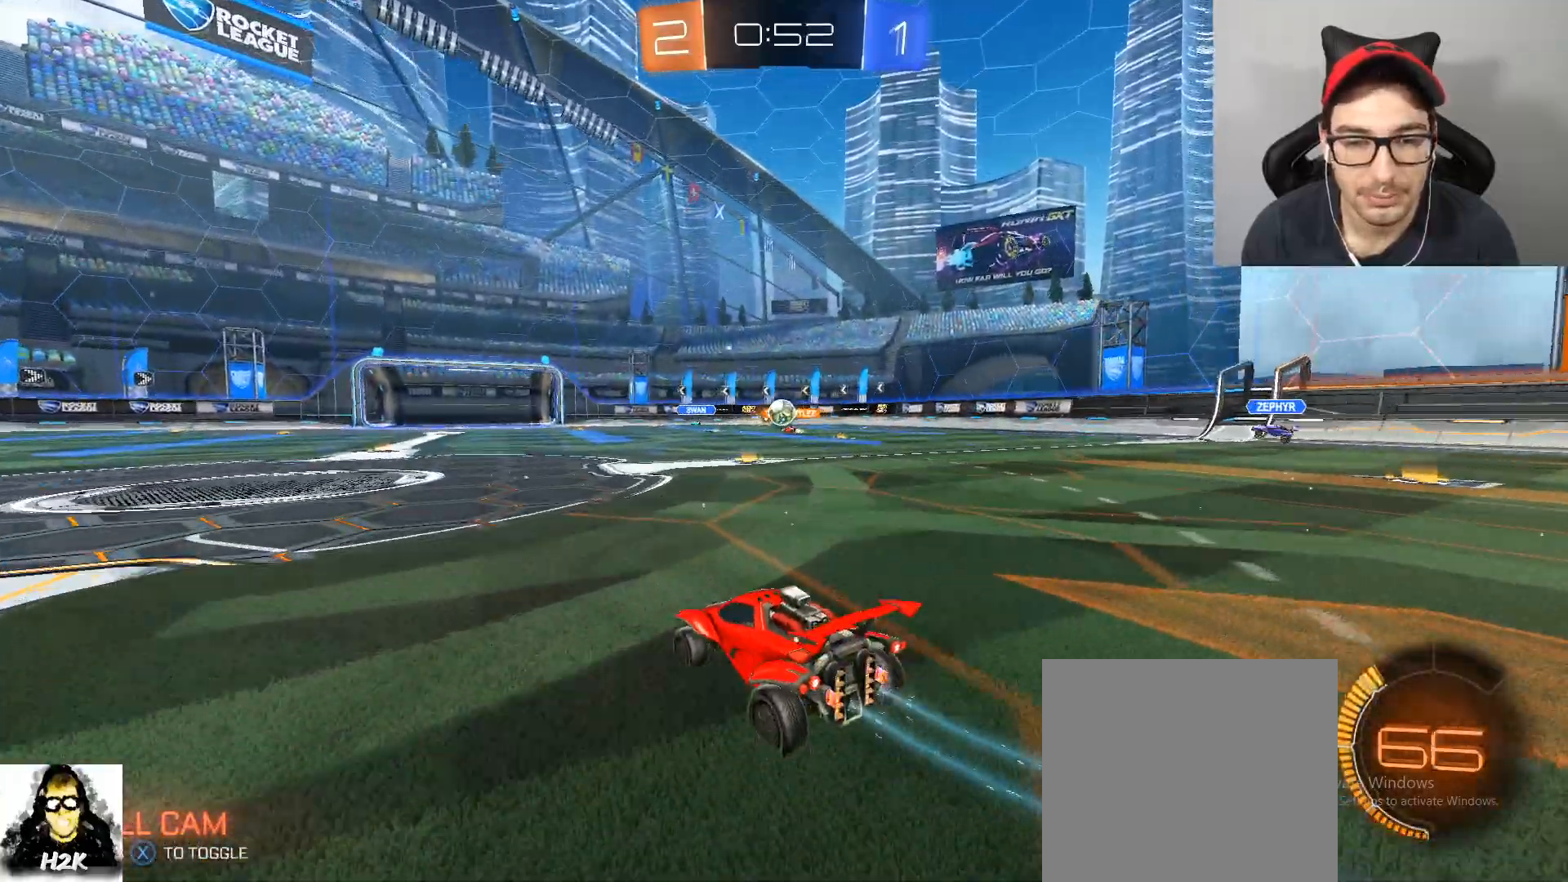
{"buttons": ["R2"], "left_stick": "right", "right_stick": "center", "events": [[34, "left_stick", "left"], [167, "left_stick", "center"], [468, "left_stick", "right"]]}
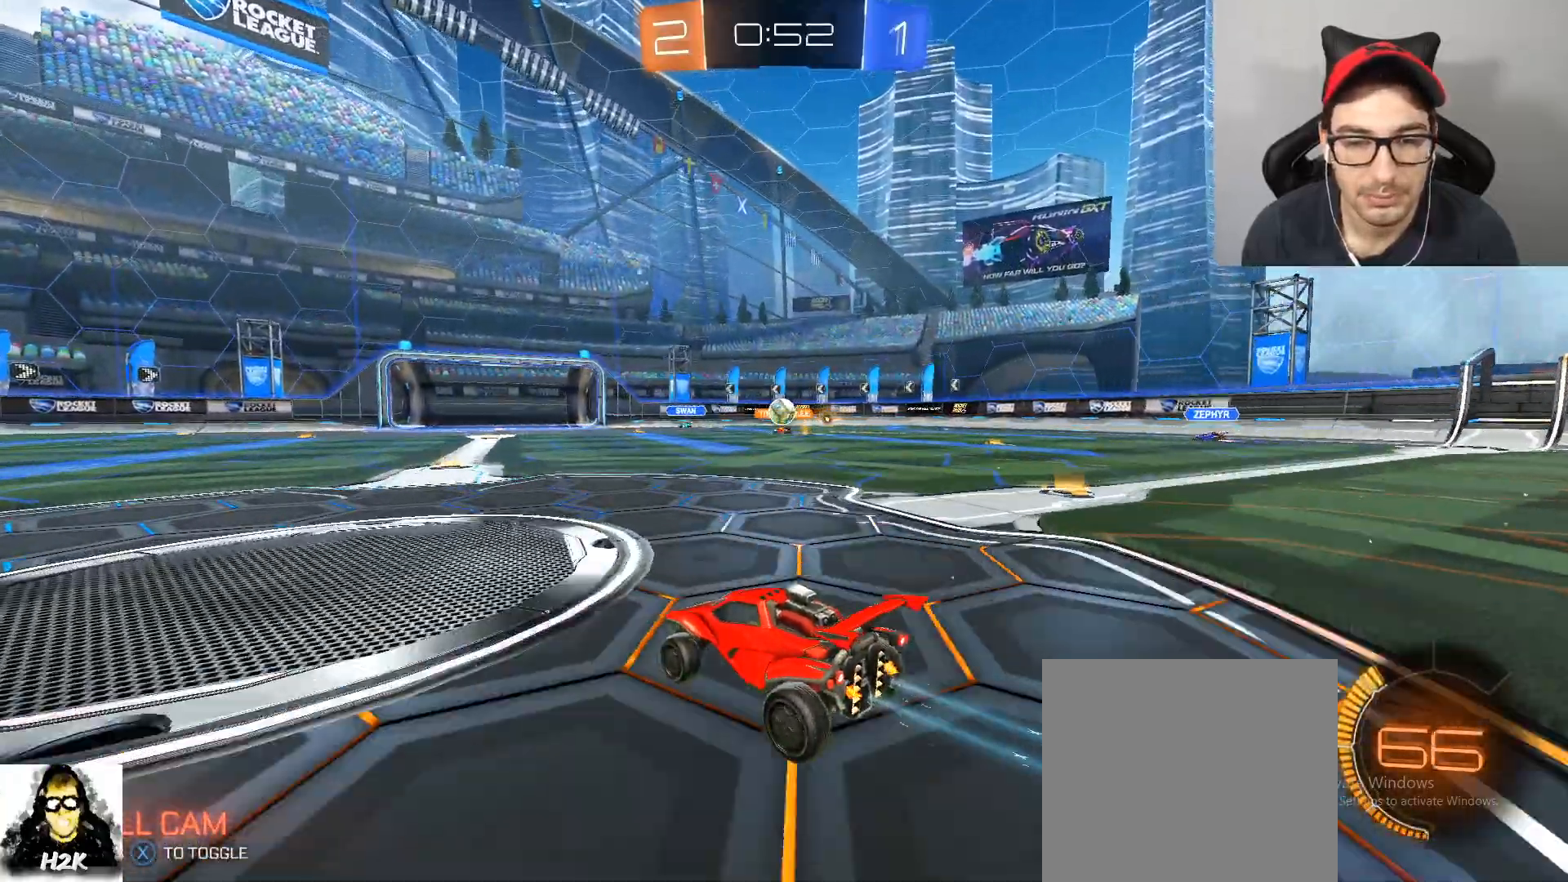
{"buttons": ["R2"], "left_stick": "center", "right_stick": "center", "events": [[67, "left_stick", "center"]]}
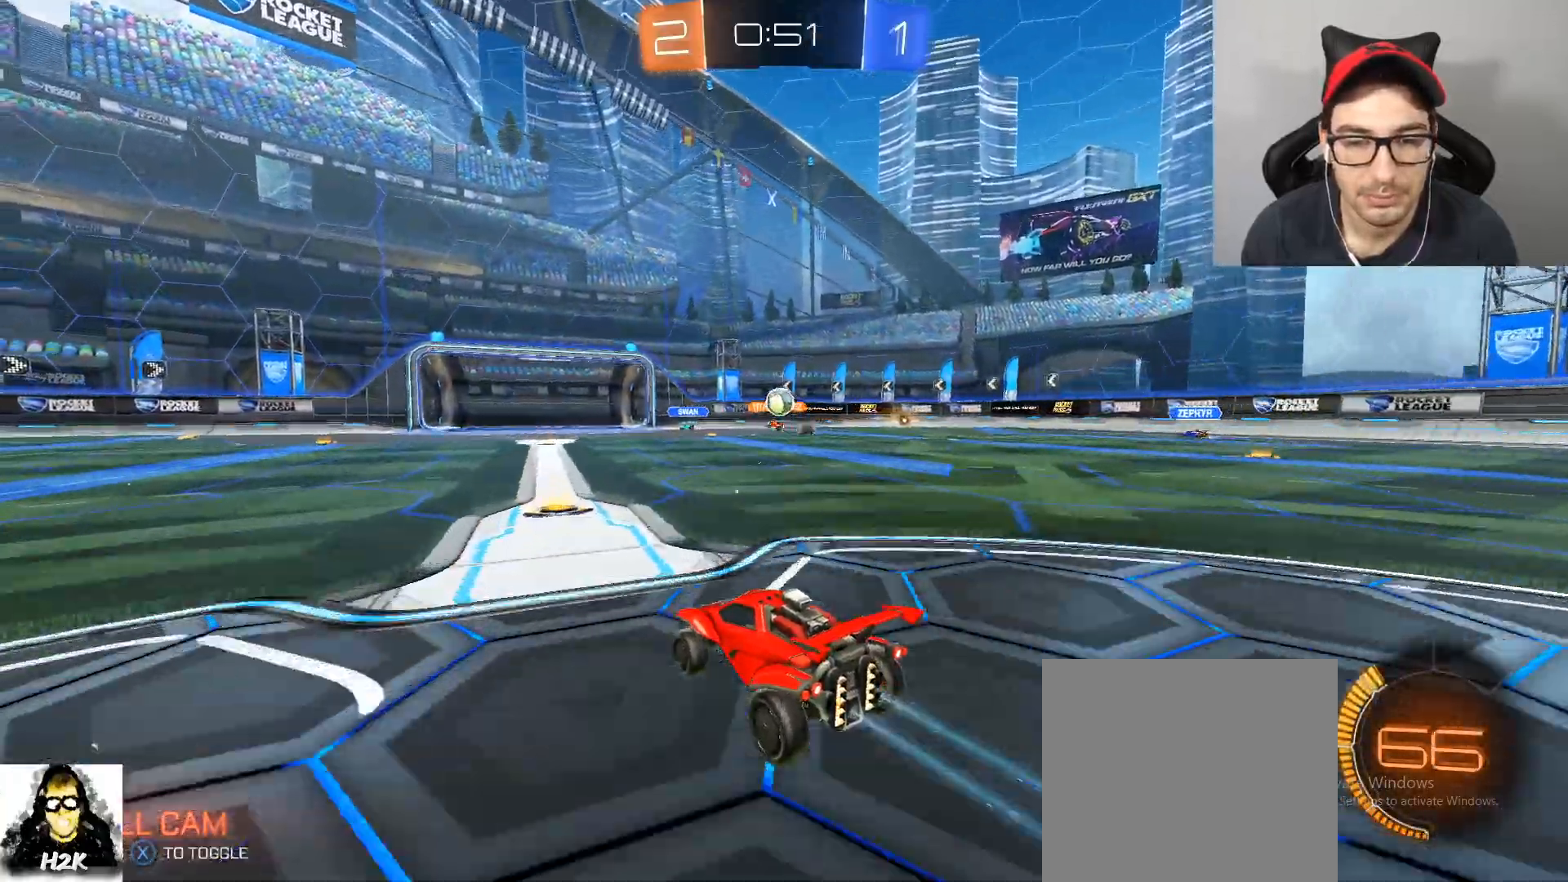
{"buttons": ["R2"], "left_stick": "center", "right_stick": "center", "events": []}
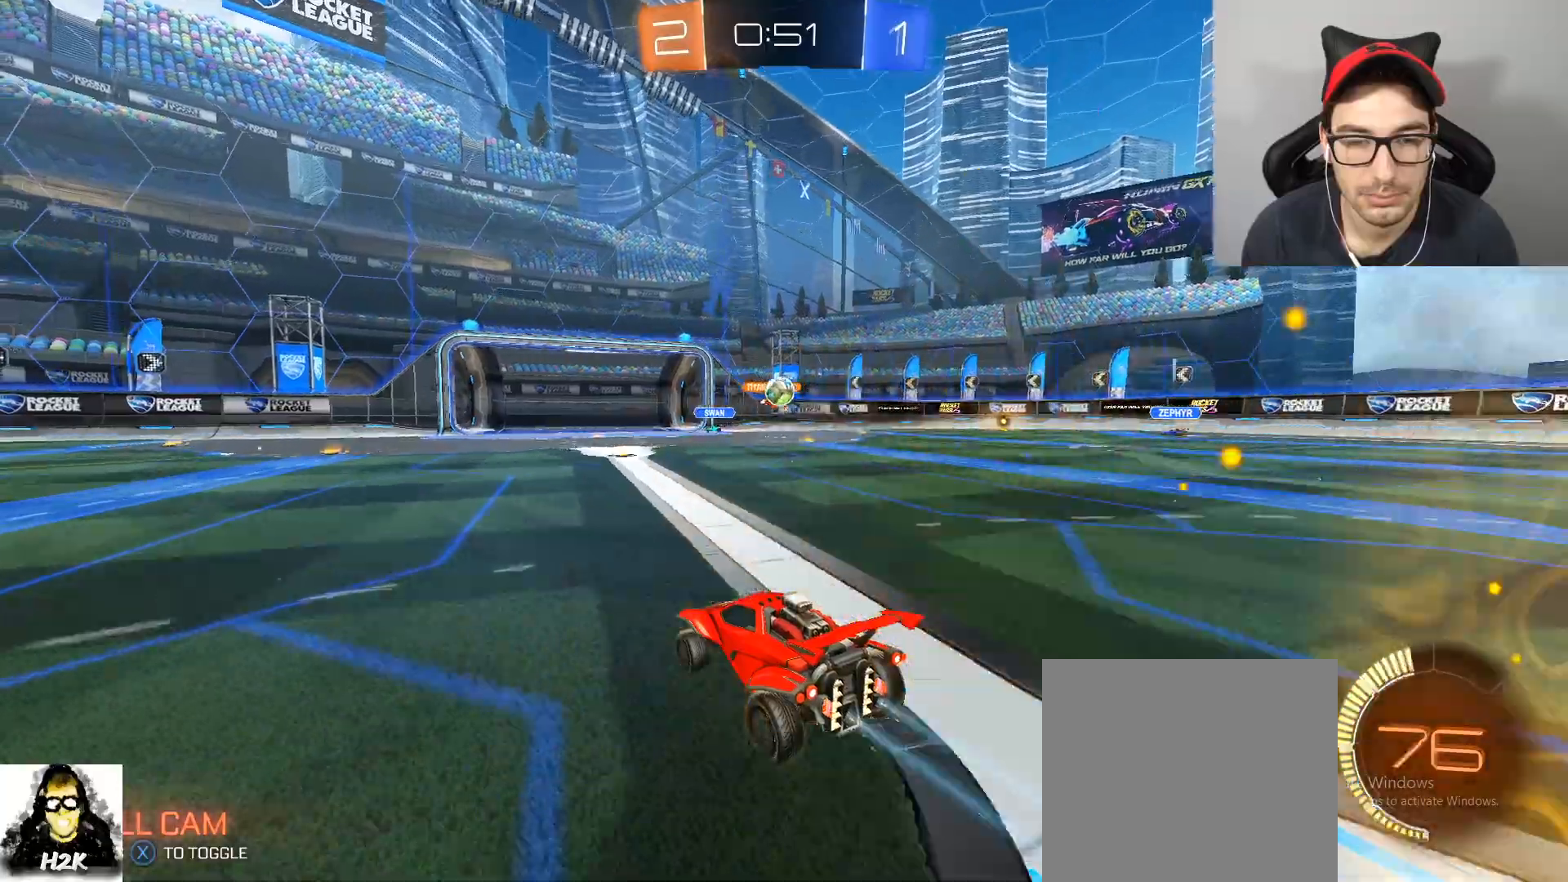
{"buttons": ["R2"], "left_stick": "right", "right_stick": "center", "events": [[334, "left_stick", "right"]]}
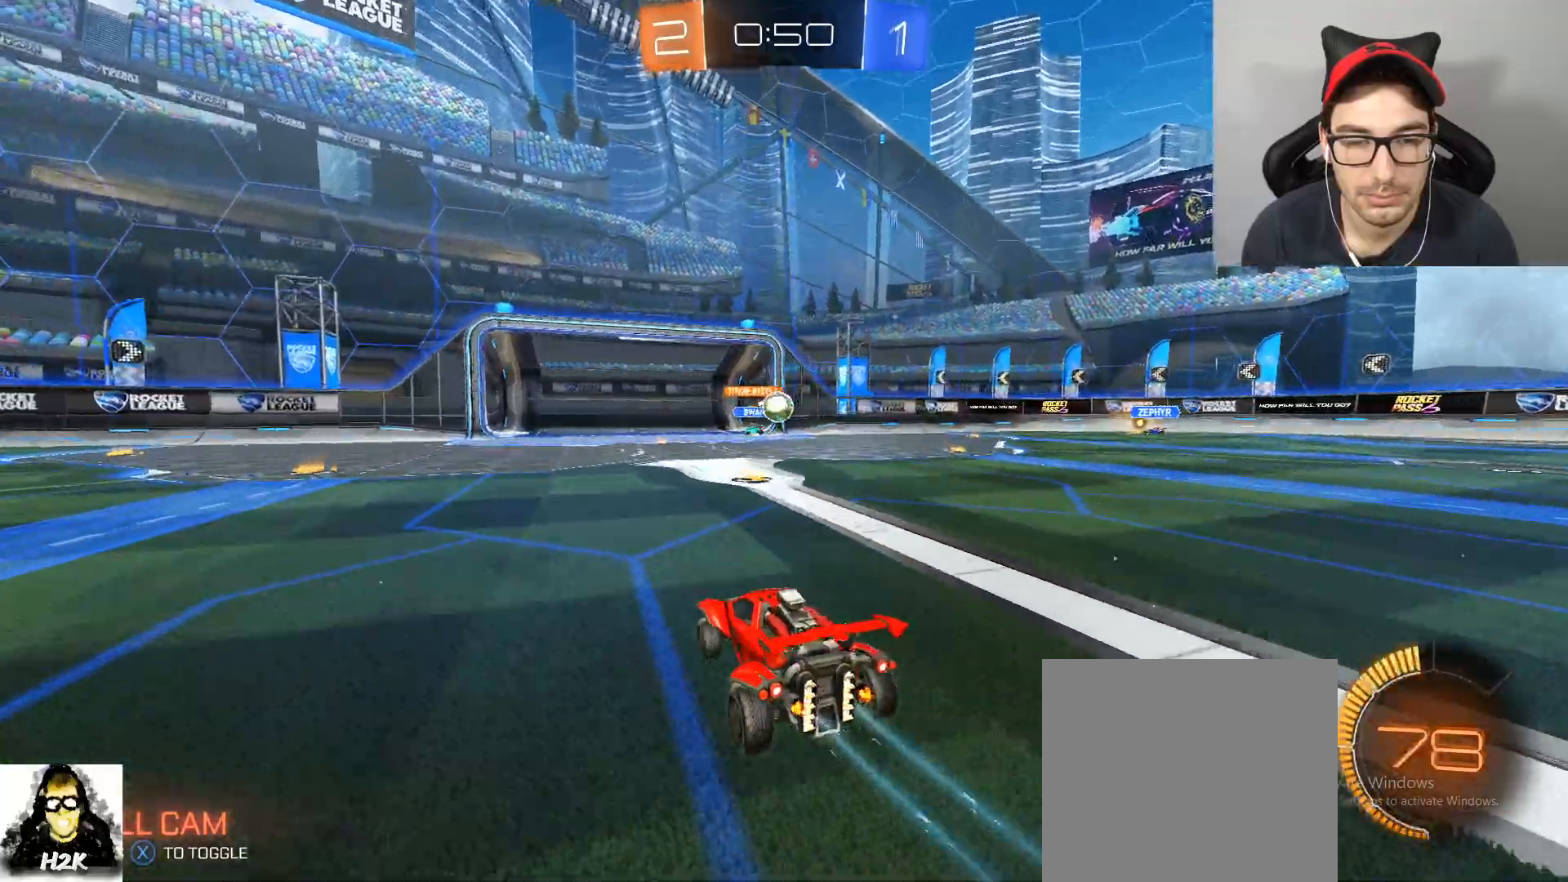
{"buttons": ["R2", "DPAD_LEFT"], "left_stick": "right", "right_stick": "center", "events": [[34, "left_stick", "center"], [301, "left_stick", "right"], [468, "DPAD_LEFT", "down"]]}
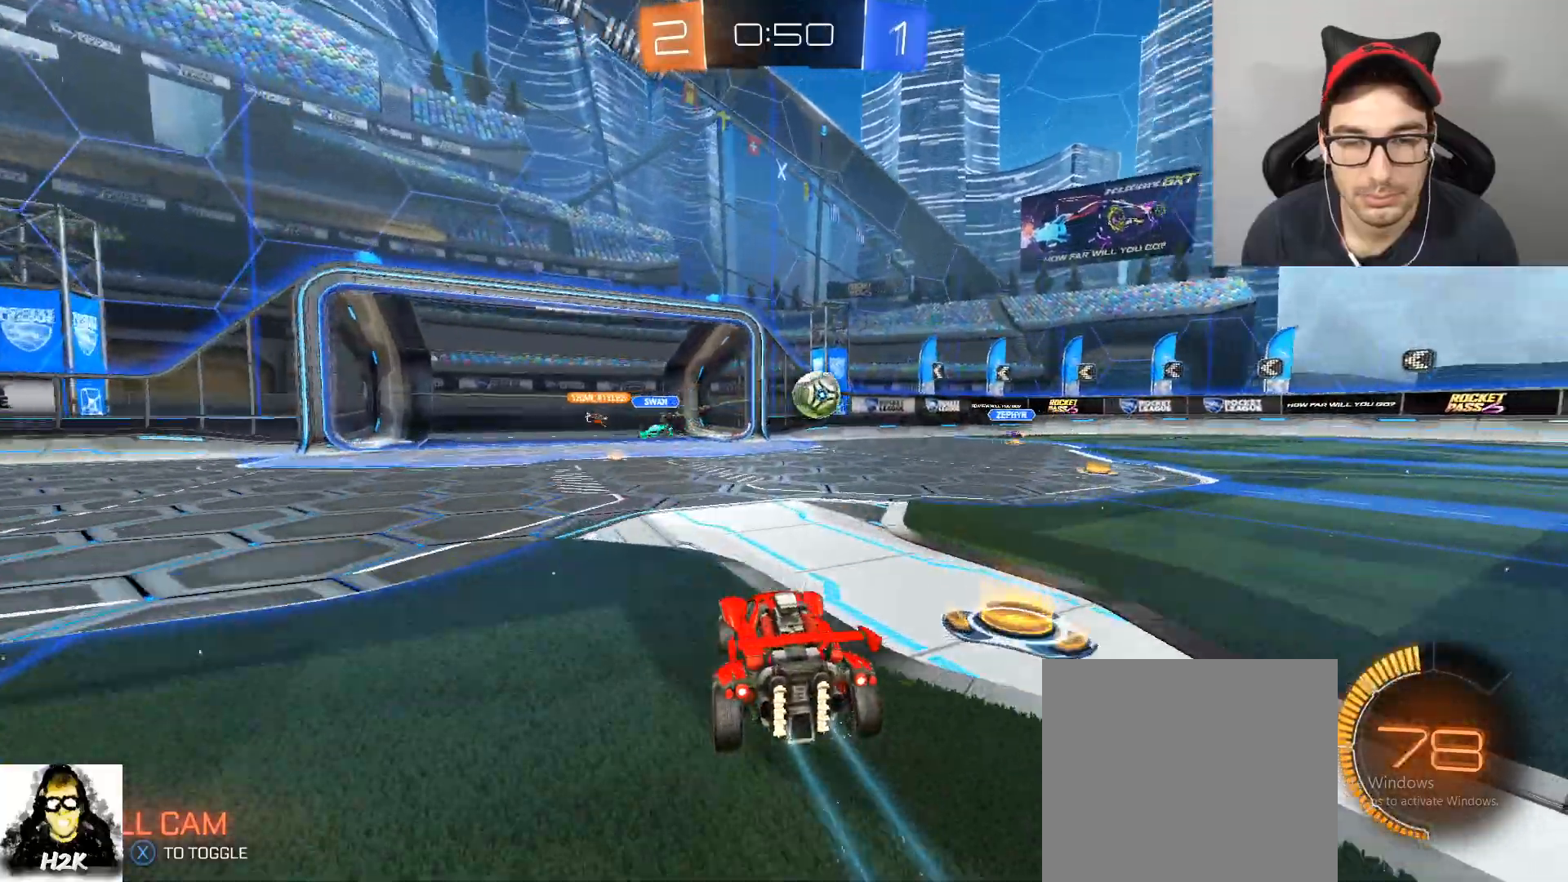
{"buttons": ["R2"], "left_stick": "right", "right_stick": "center", "events": [[67, "DPAD_LEFT", "up"], [334, "left_stick", "left"], [500, "left_stick", "right"]]}
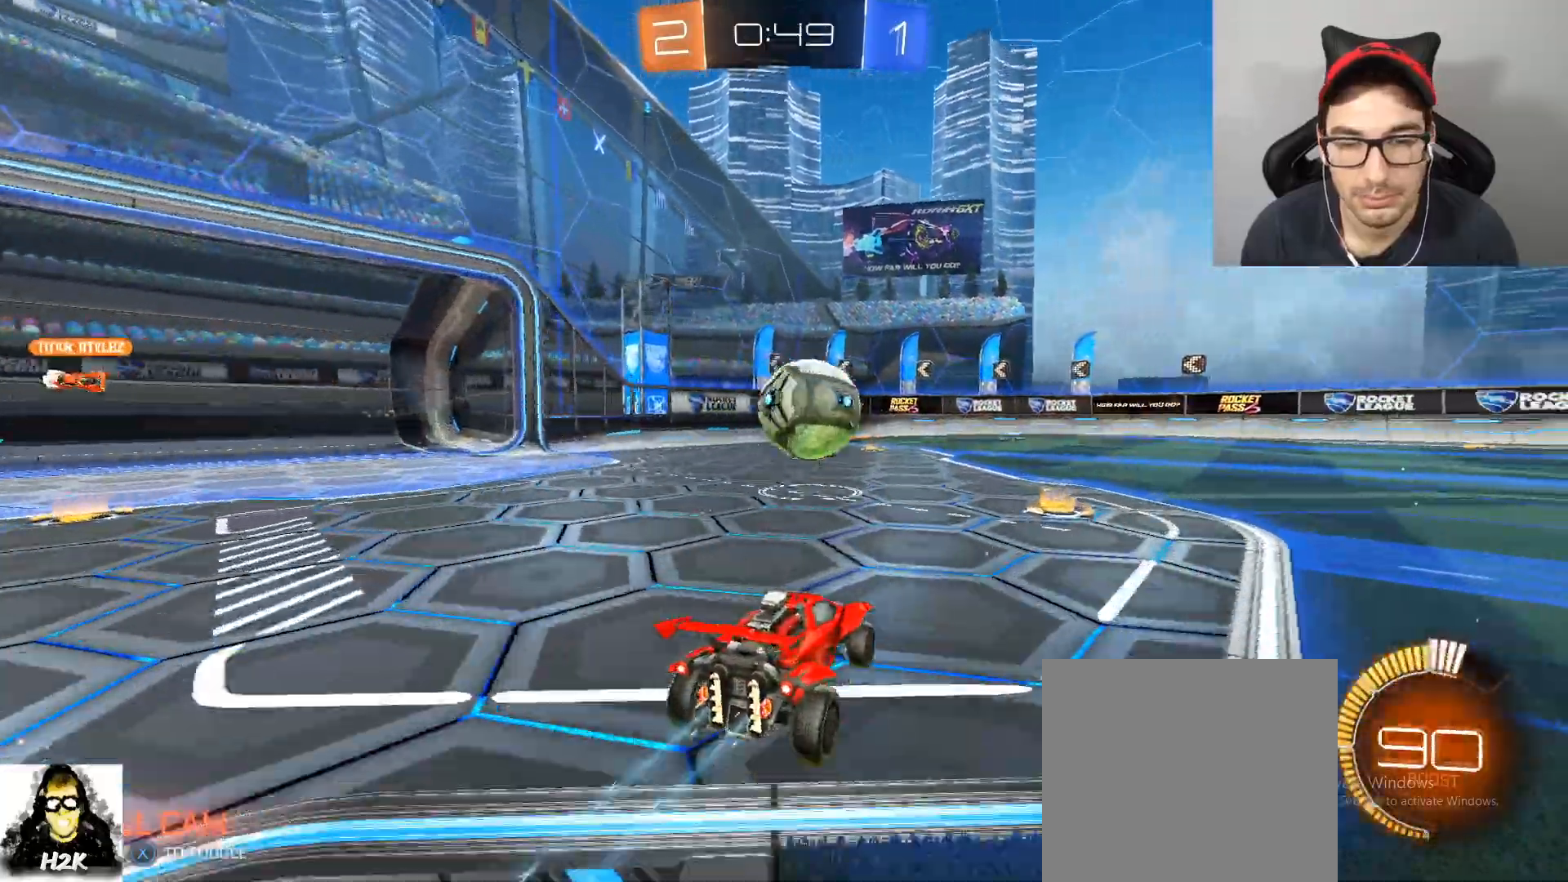
{"buttons": ["B", "R2"], "left_stick": "right", "right_stick": "center", "events": [[67, "A", "down"], [67, "B", "down"], [201, "A", "up"], [234, "L1", "down"], [267, "A", "down"], [401, "L1", "up"], [468, "A", "up"]]}
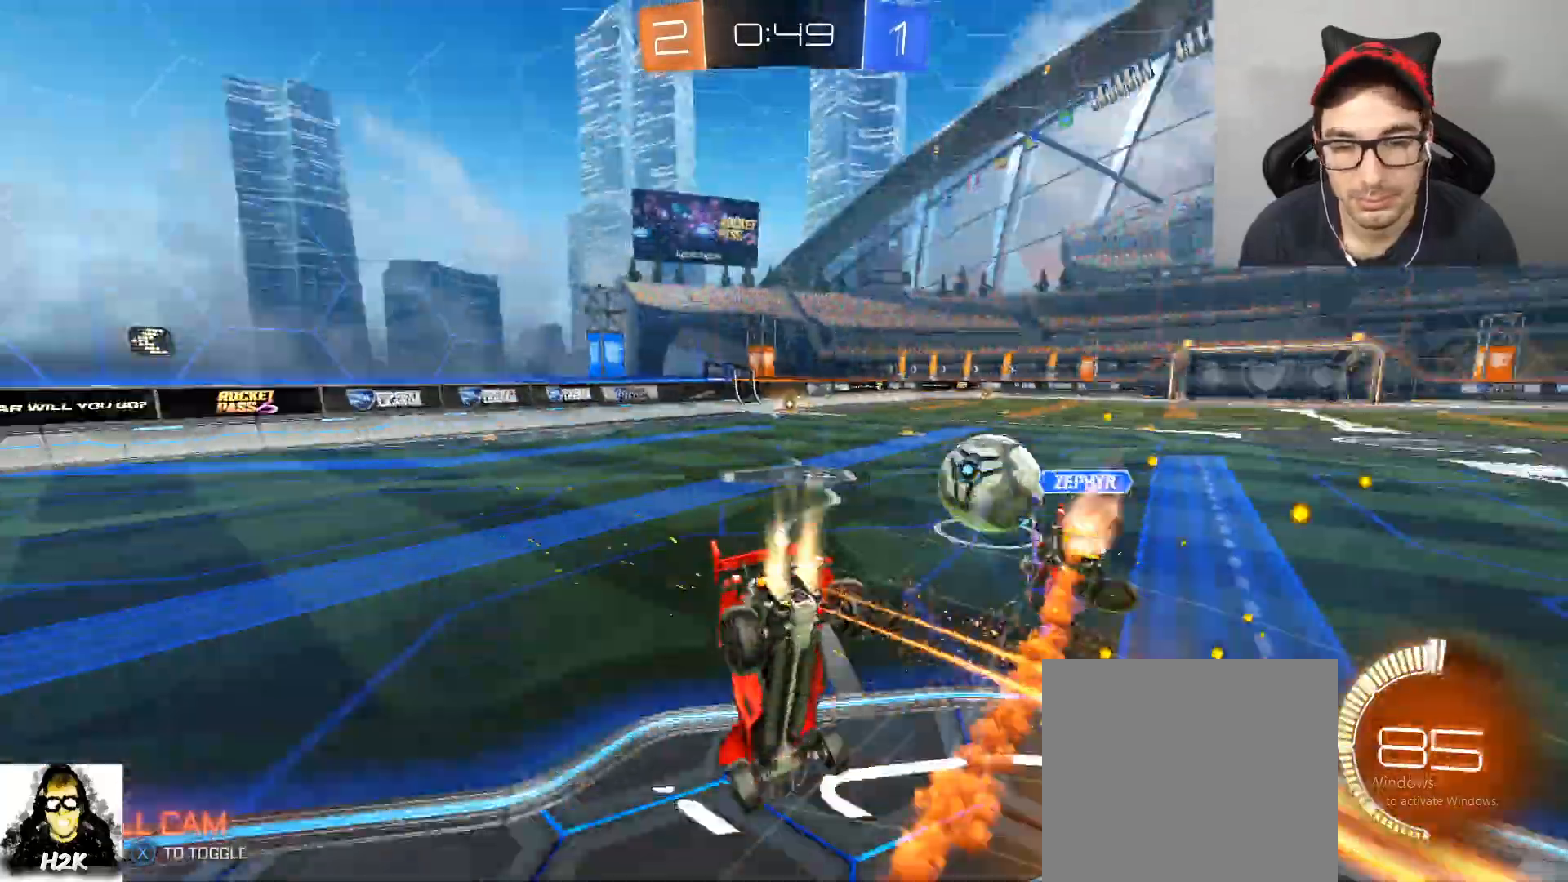
{"buttons": ["R2"], "left_stick": "center", "right_stick": "center"}
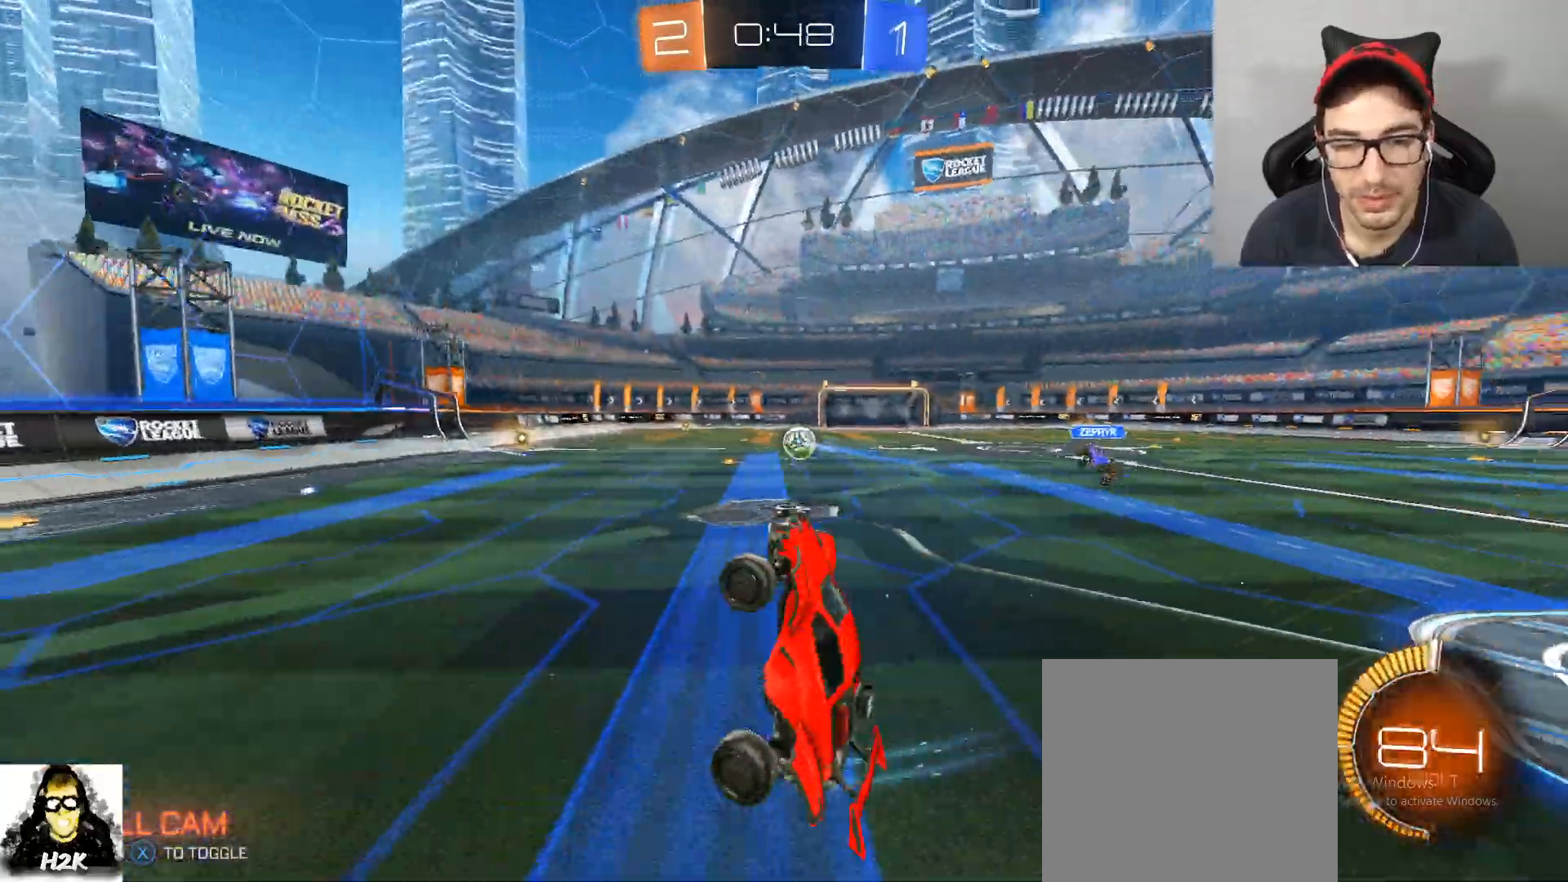
{"buttons": ["B", "R2"], "left_stick": "center", "right_stick": "center", "events": [[167, "left_stick", "up"], [400, "left_stick", "center"], [467, "B", "down"]]}
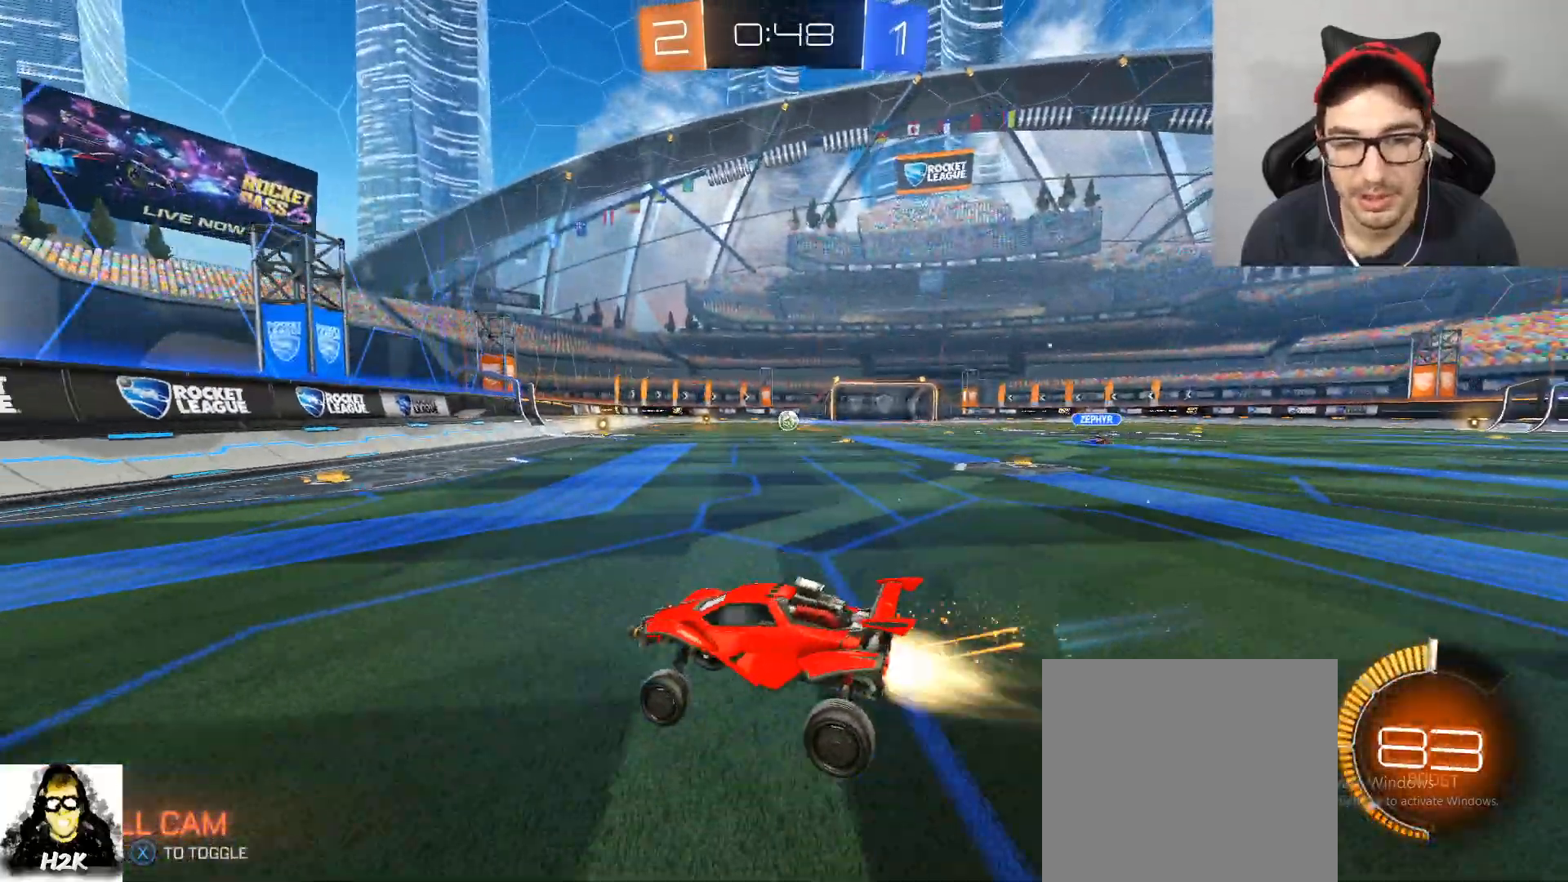
{"buttons": ["B", "R2"], "left_stick": "right", "right_stick": "center", "events": [[33, "X", "down"], [33, "left_stick", "right"], [133, "X", "up"], [400, "left_stick", "down"], [500, "left_stick", "right"]]}
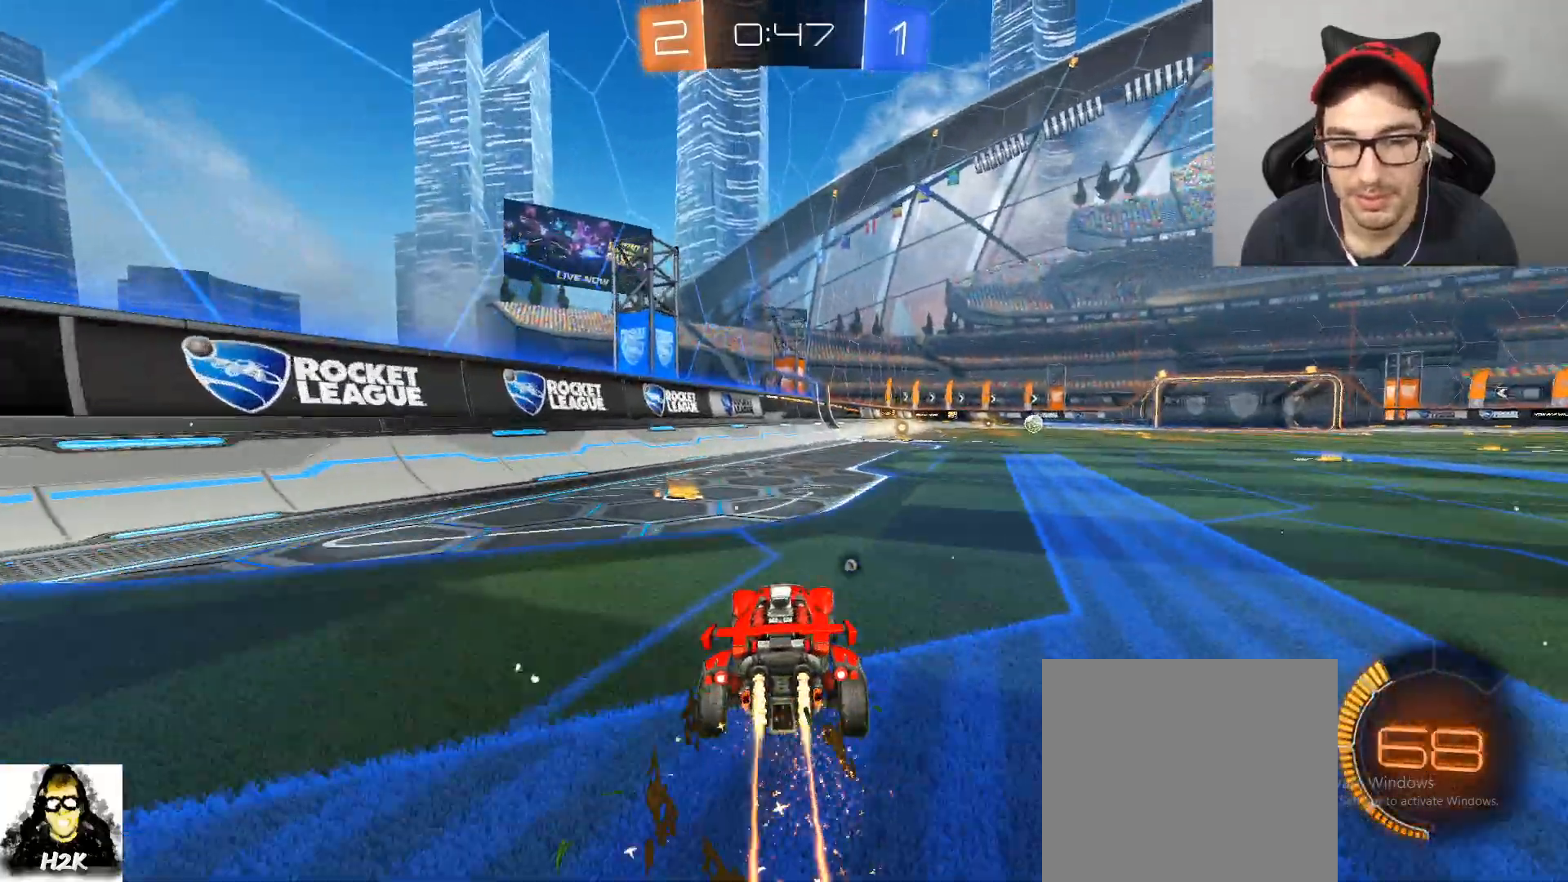
{"buttons": ["R2"], "left_stick": "center", "right_stick": "center", "events": [[167, "left_stick", "center"], [501, "B", "up"]]}
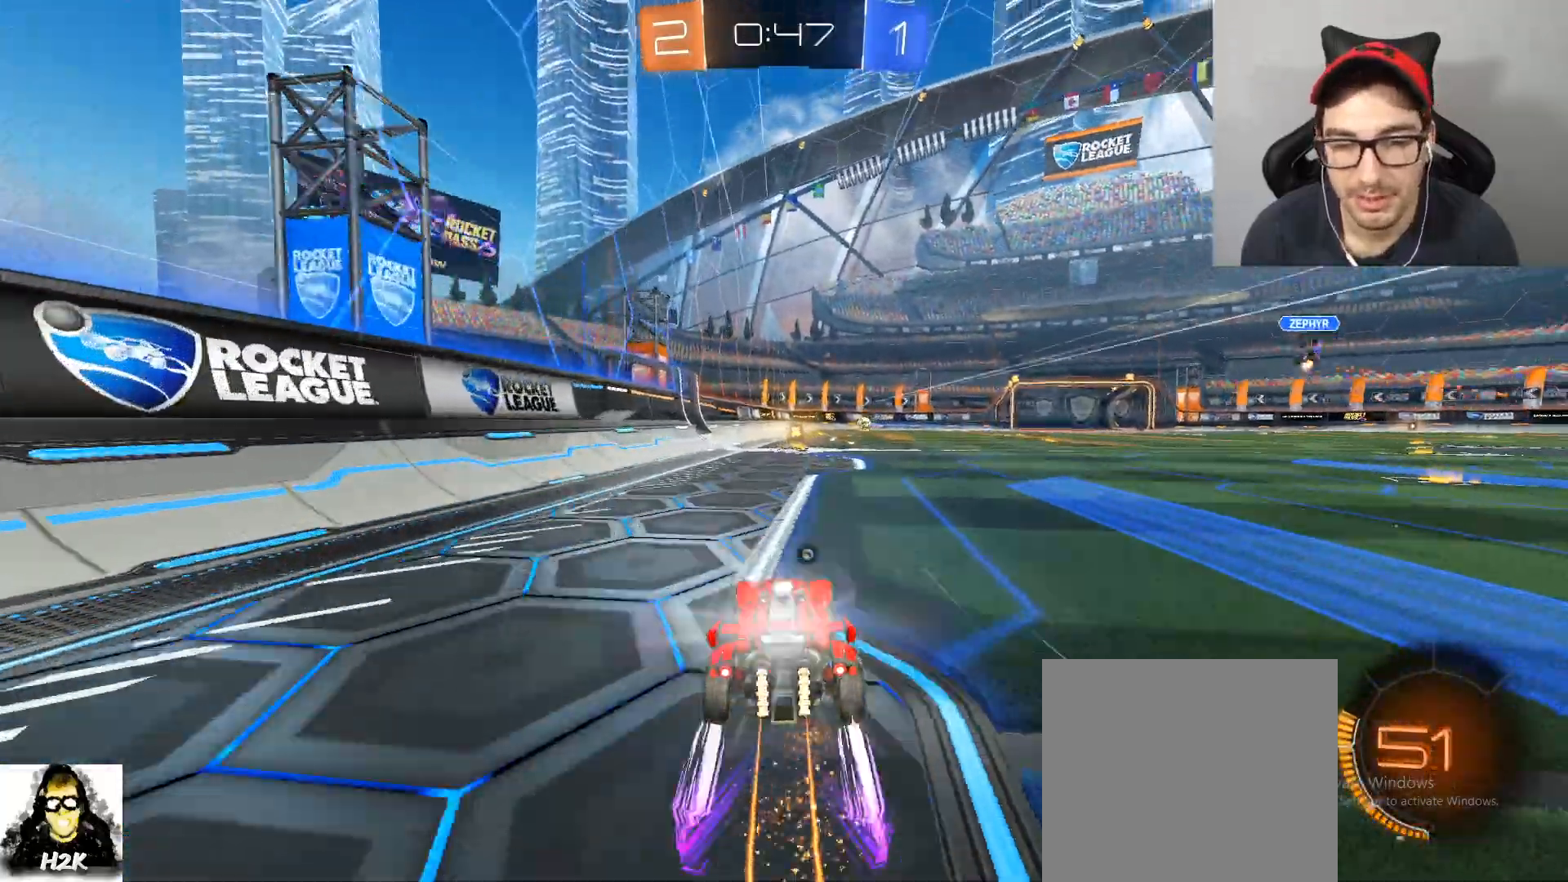
{"buttons": ["R2"], "left_stick": "center", "right_stick": "center", "events": [[200, "X", "down"], [300, "X", "up"]]}
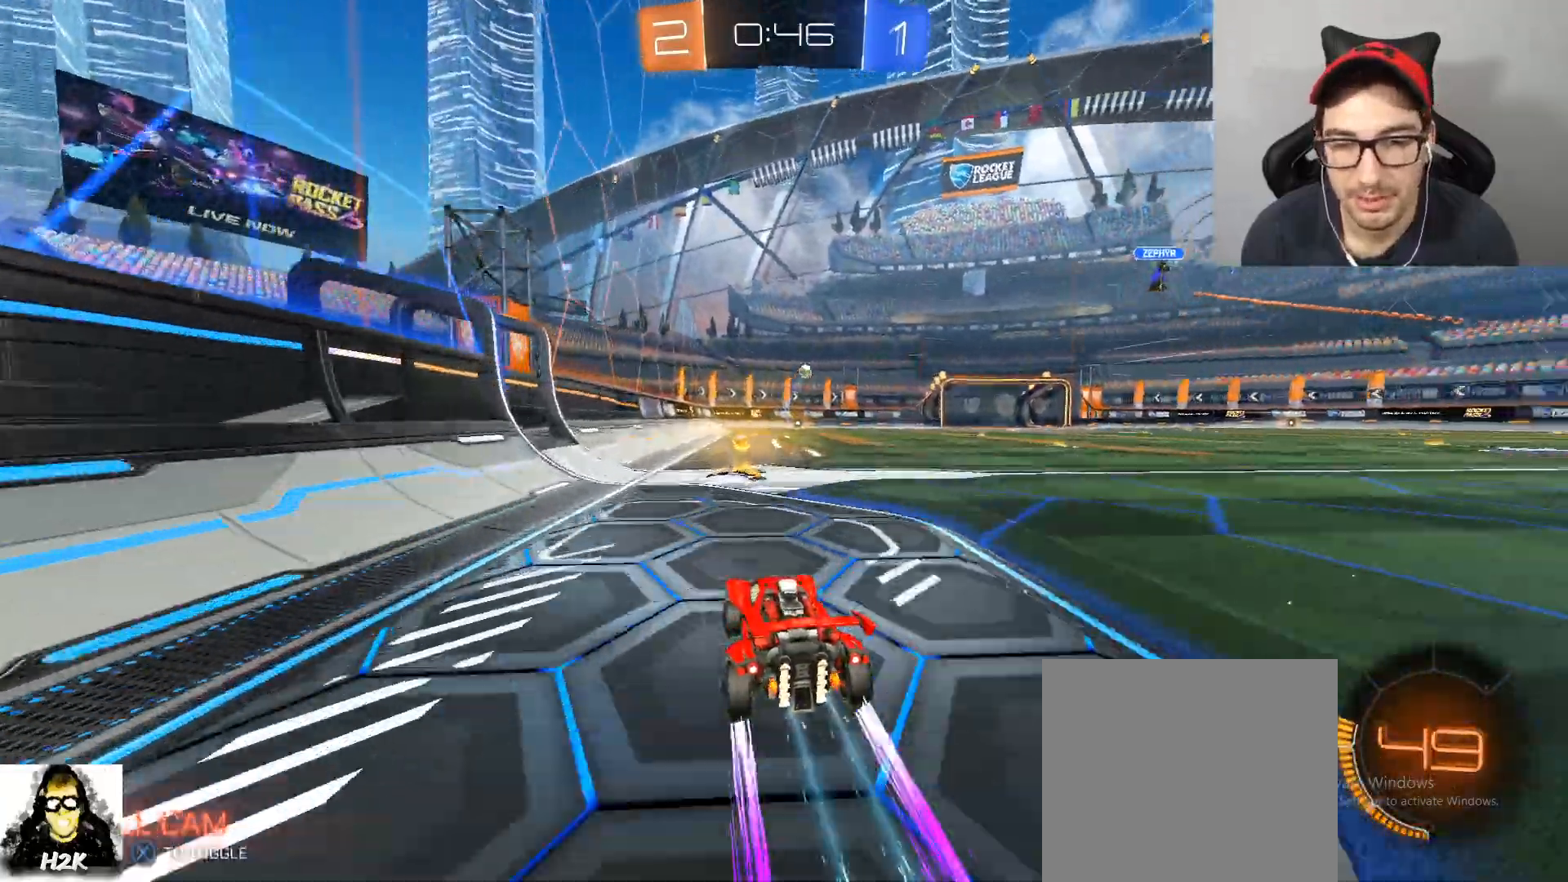
{"buttons": ["R2"], "left_stick": "left", "right_stick": "center", "events": [[33, "left_stick", "right"], [501, "left_stick", "left"]]}
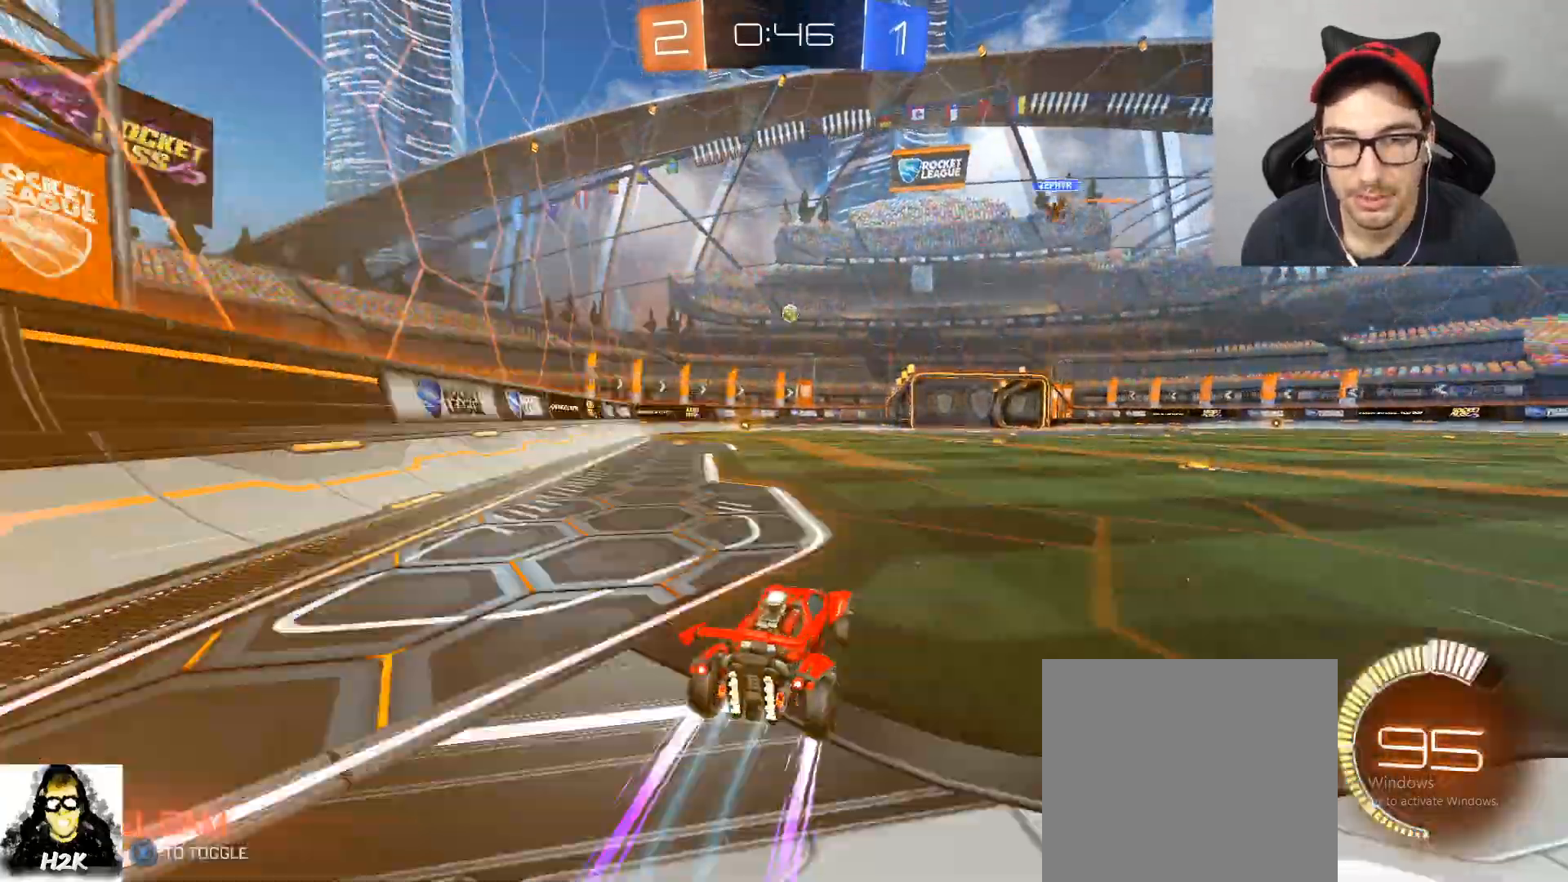
{"buttons": ["R2"], "left_stick": "center", "right_stick": "center", "events": [[100, "left_stick", "down-right"], [266, "left_stick", "left"], [367, "left_stick", "center"]]}
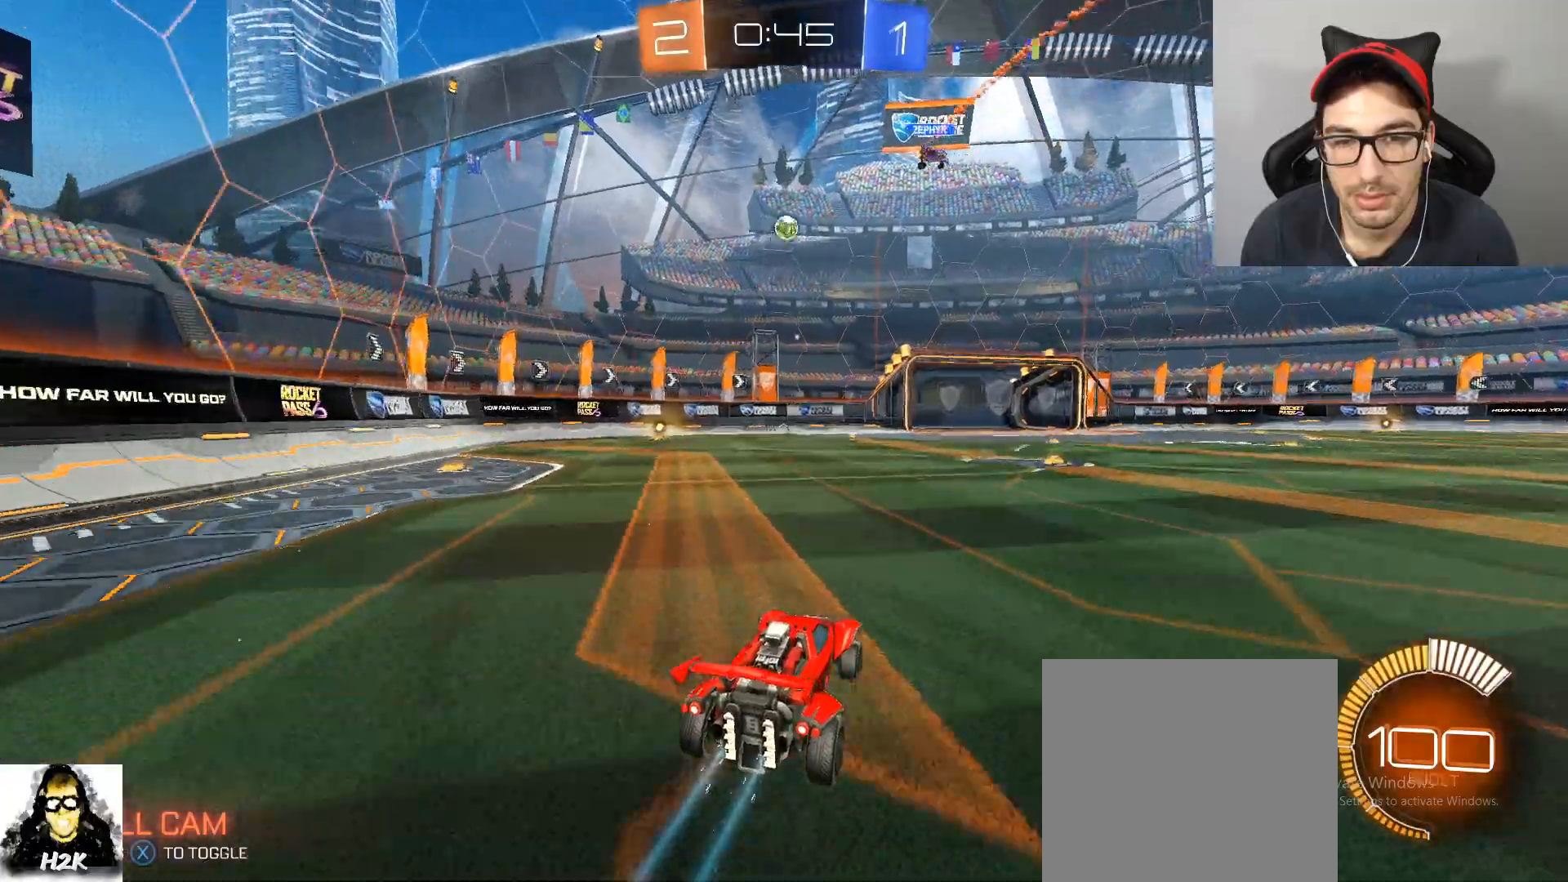
{"buttons": ["L2"], "left_stick": "center", "right_stick": "center", "events": [[200, "left_stick", "right"], [267, "left_stick", "center"], [300, "R2", "up"], [434, "L2", "down"]]}
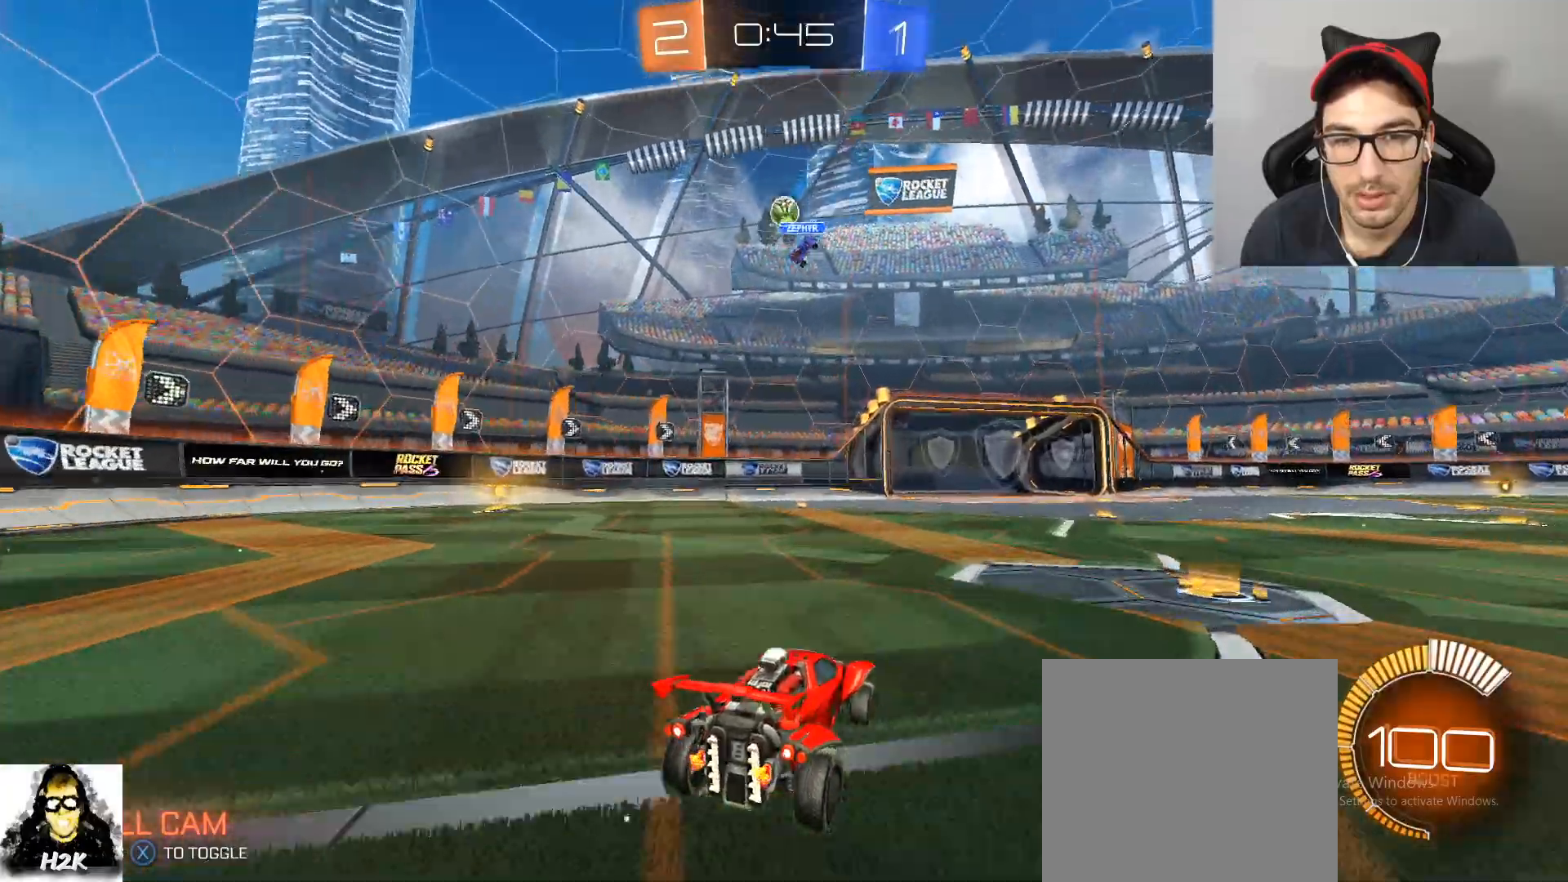
{"buttons": ["B"], "left_stick": "center", "right_stick": "center", "events": [[66, "R2", "down"], [133, "L2", "up"], [200, "A", "down"], [233, "R2", "up"], [233, "left_stick", "down"], [467, "A", "up"], [467, "left_stick", "center"], [500, "B", "down"]]}
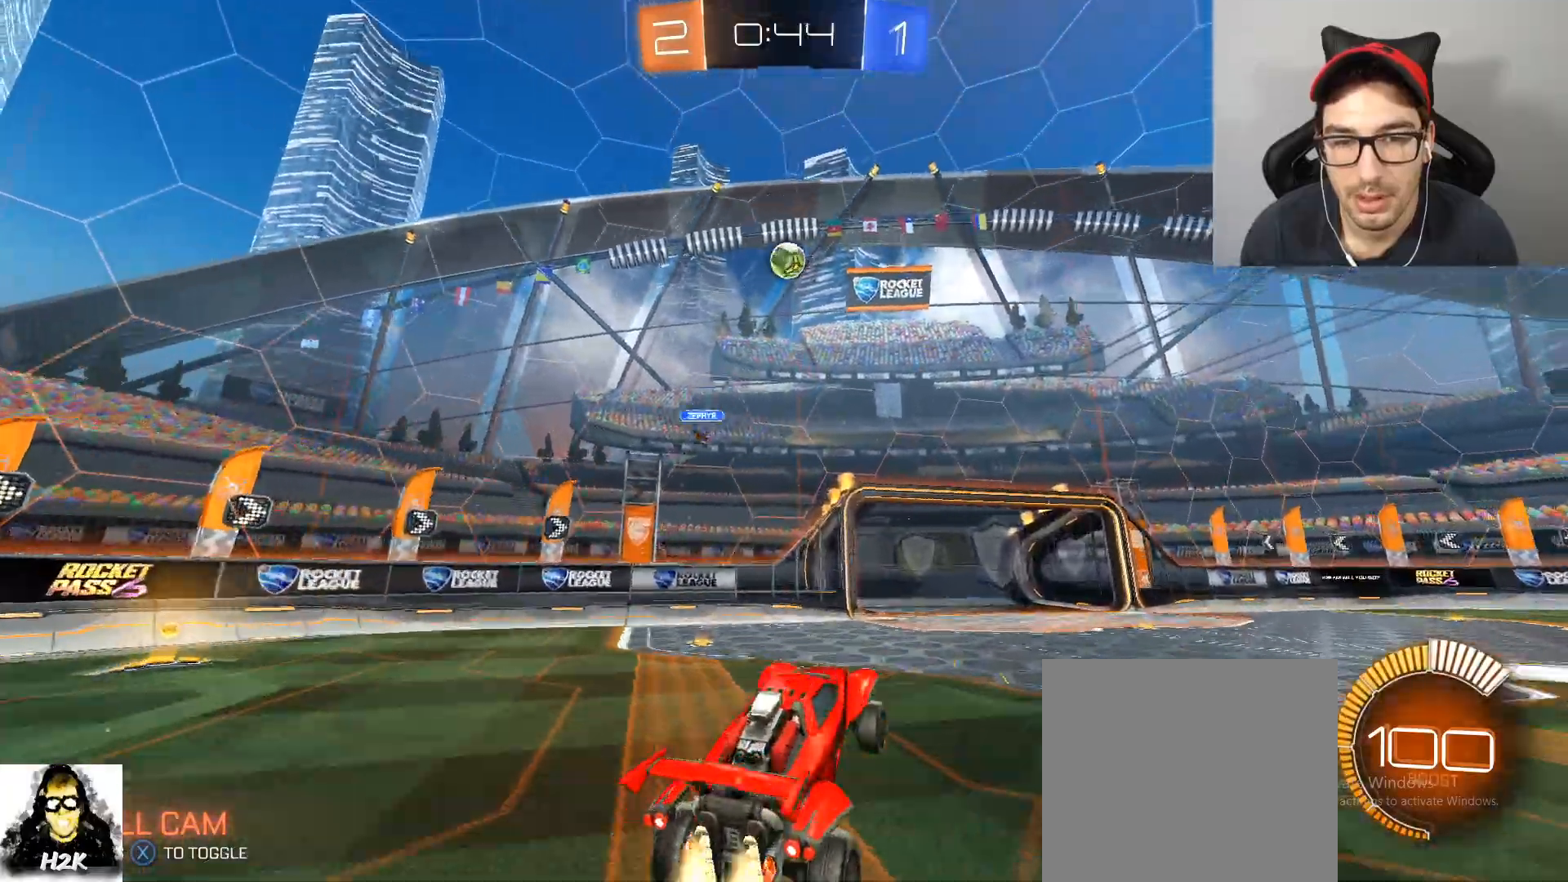
{"buttons": ["B"], "left_stick": "right", "right_stick": "center", "events": [[33, "A", "down"], [134, "A", "up"], [167, "left_stick", "up"], [234, "left_stick", "right"], [300, "left_stick", "down"], [467, "left_stick", "right"]]}
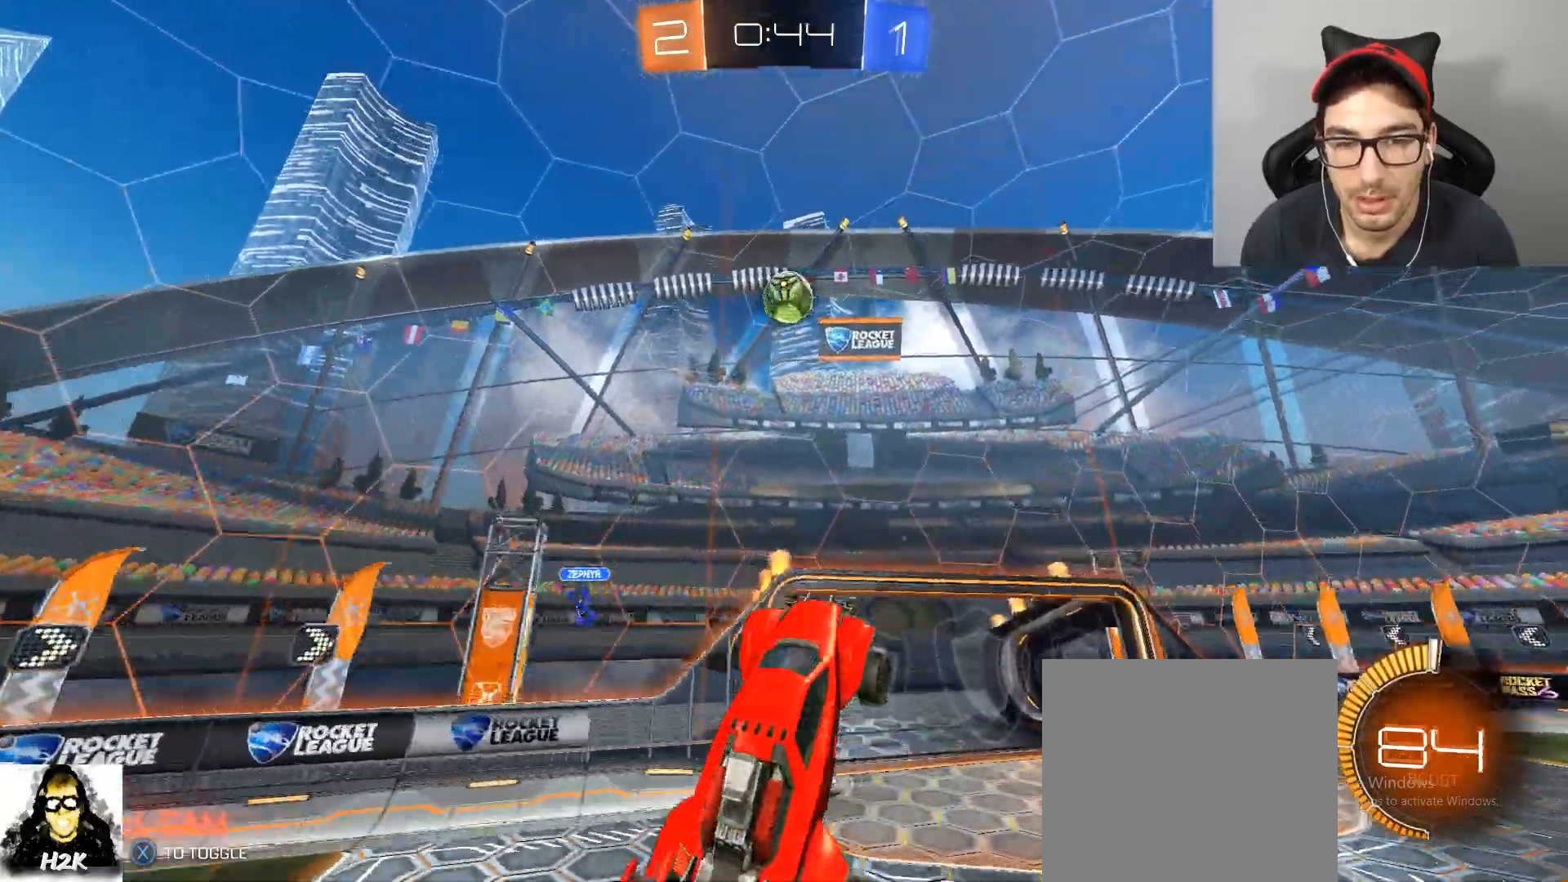
{"buttons": [], "left_stick": "up-left", "right_stick": "center", "events": [[133, "left_stick", "up-left"], [433, "B", "up"]]}
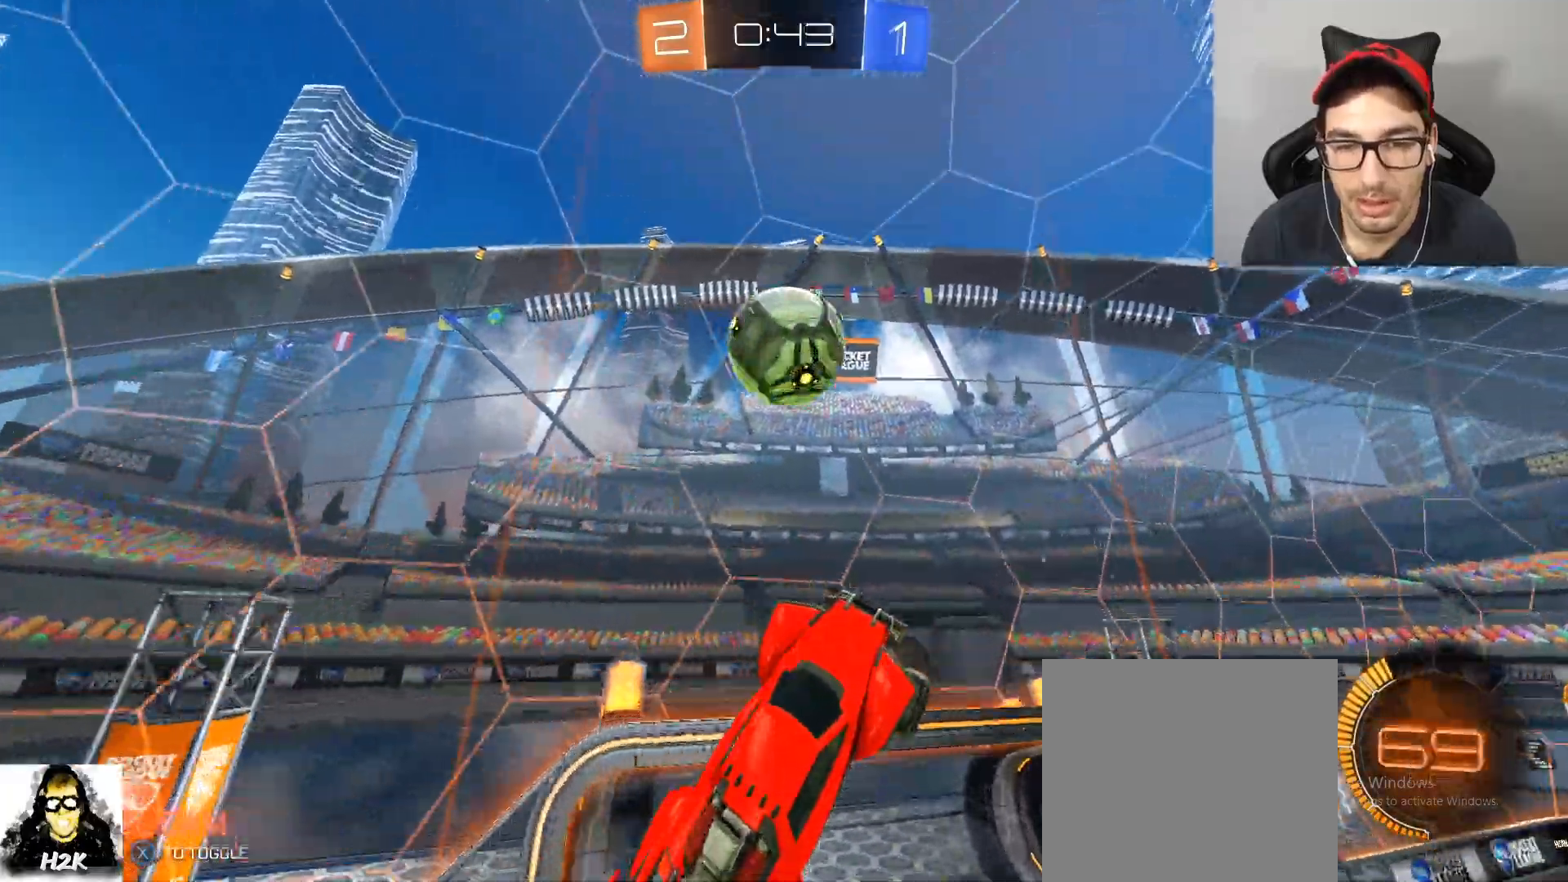
{"buttons": [], "left_stick": "down-right", "right_stick": "center", "events": [[67, "B", "down"], [200, "B", "up"], [200, "left_stick", "up-right"], [267, "R1", "down"], [334, "left_stick", "down-right"], [434, "R1", "up"]]}
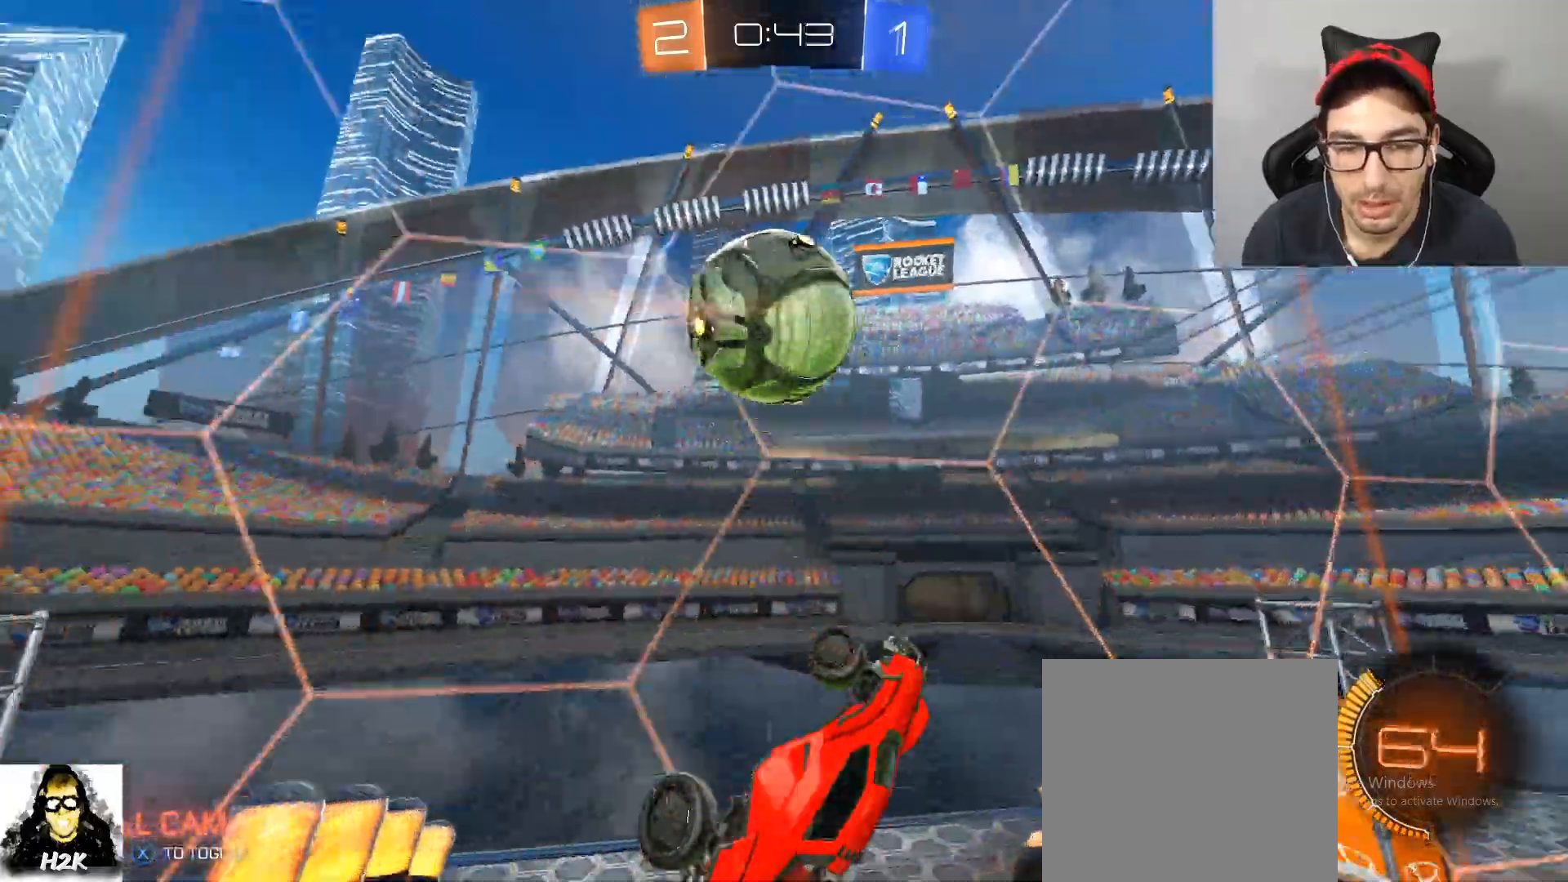
{"buttons": ["R2"], "left_stick": "down-right", "right_stick": "center", "events": [[66, "R2", "down"], [200, "L1", "down"], [367, "L1", "up"]]}
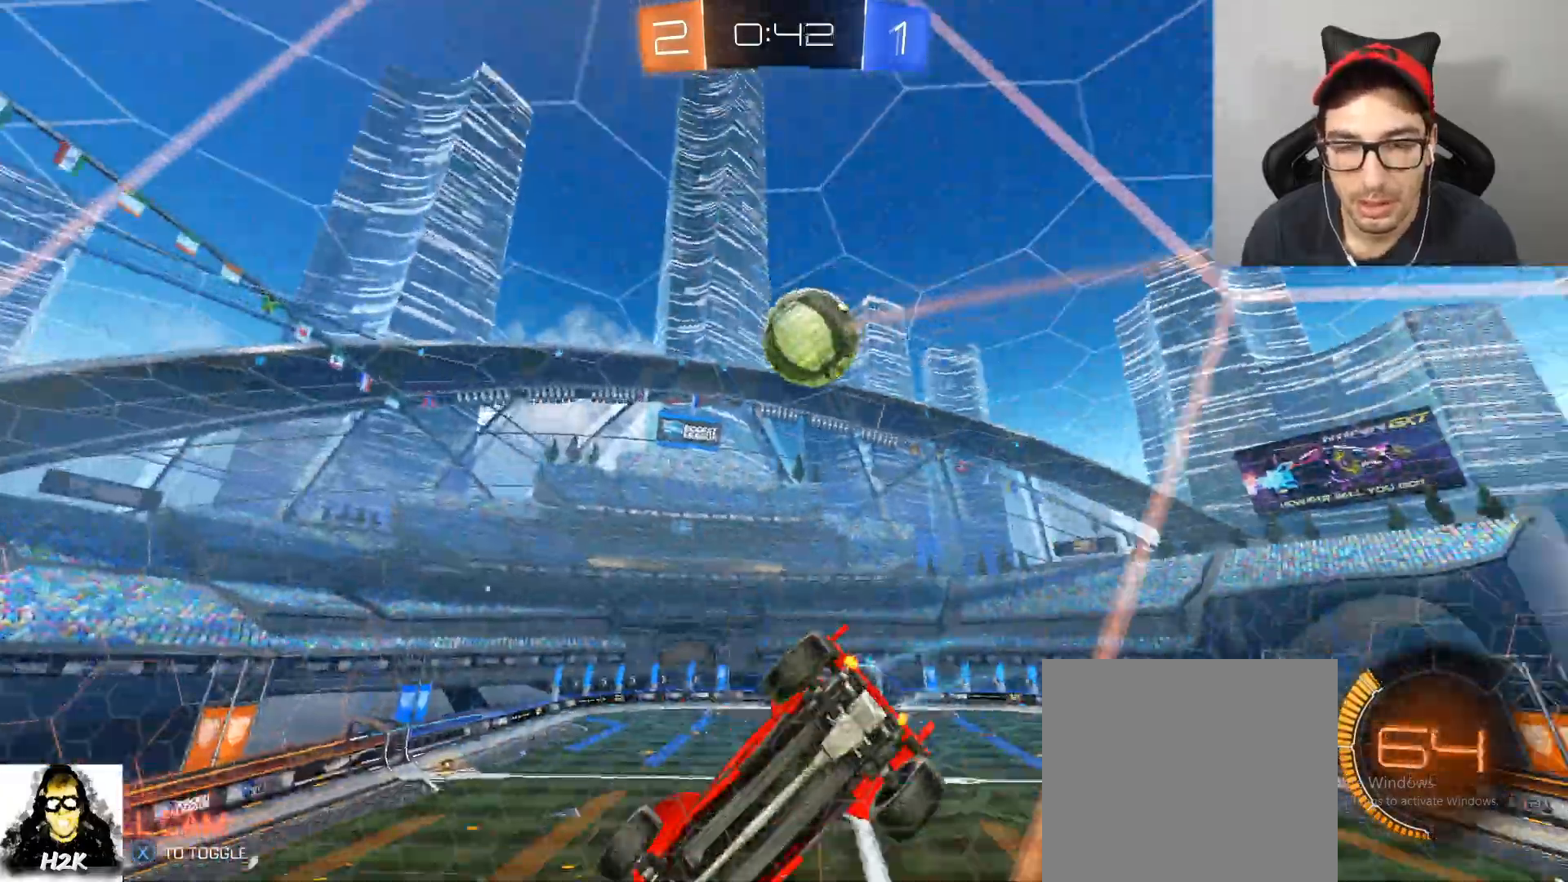
{"buttons": ["A", "L1", "R2"], "left_stick": "down", "right_stick": "center", "events": [[33, "left_stick", "center"], [334, "left_stick", "down-left"], [367, "A", "down"], [400, "L1", "down"], [400, "left_stick", "down"]]}
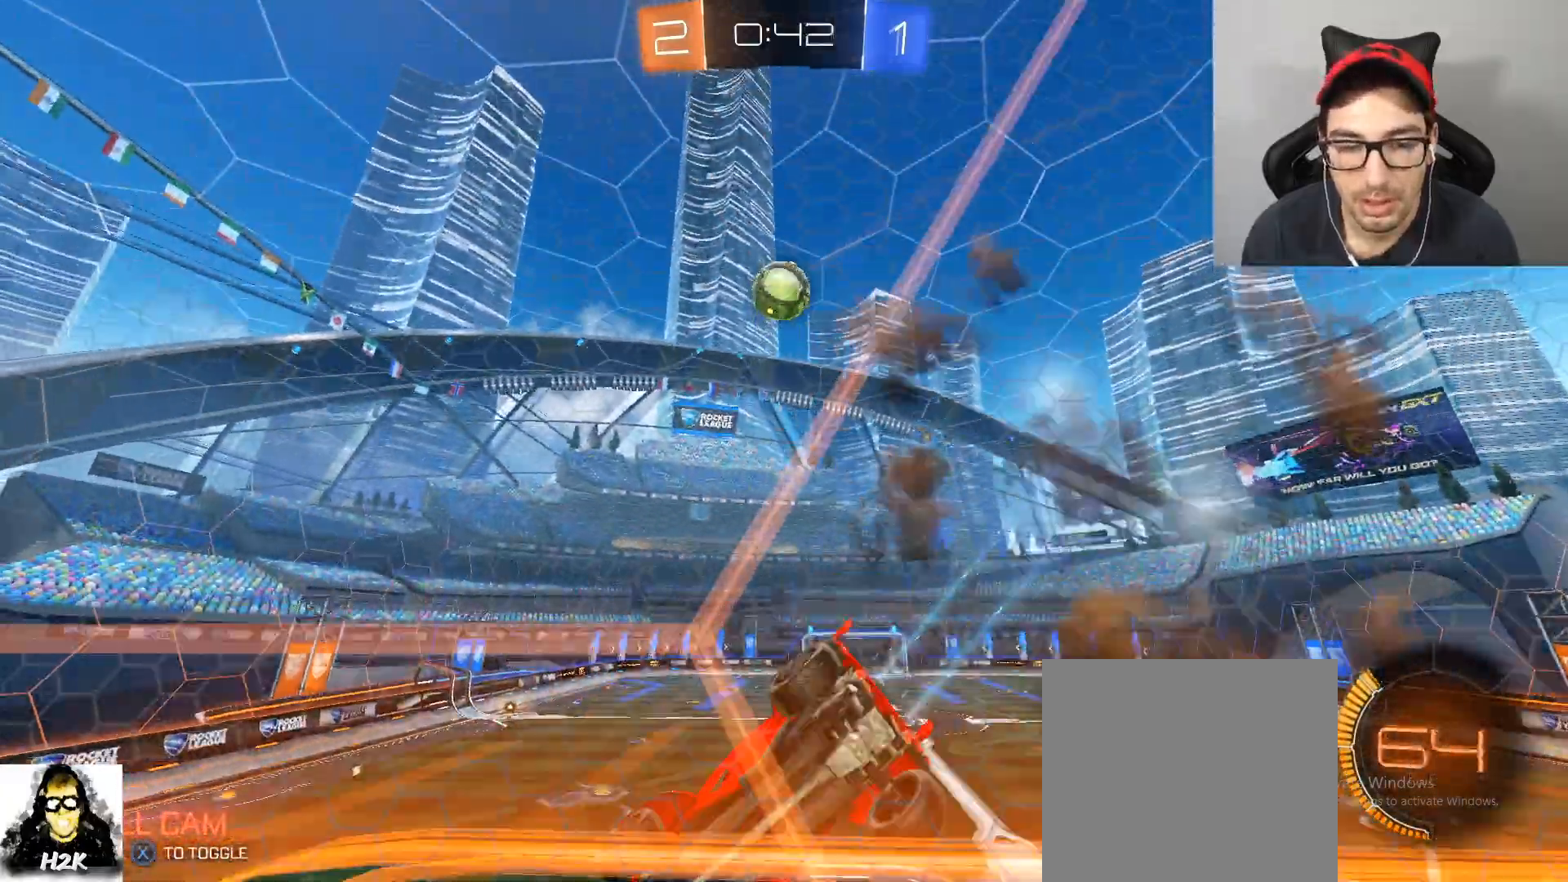
{"buttons": ["A", "R2"], "left_stick": "up", "right_stick": "center", "events": [[33, "A", "up"], [100, "L1", "up"], [367, "left_stick", "up"], [433, "A", "down"]]}